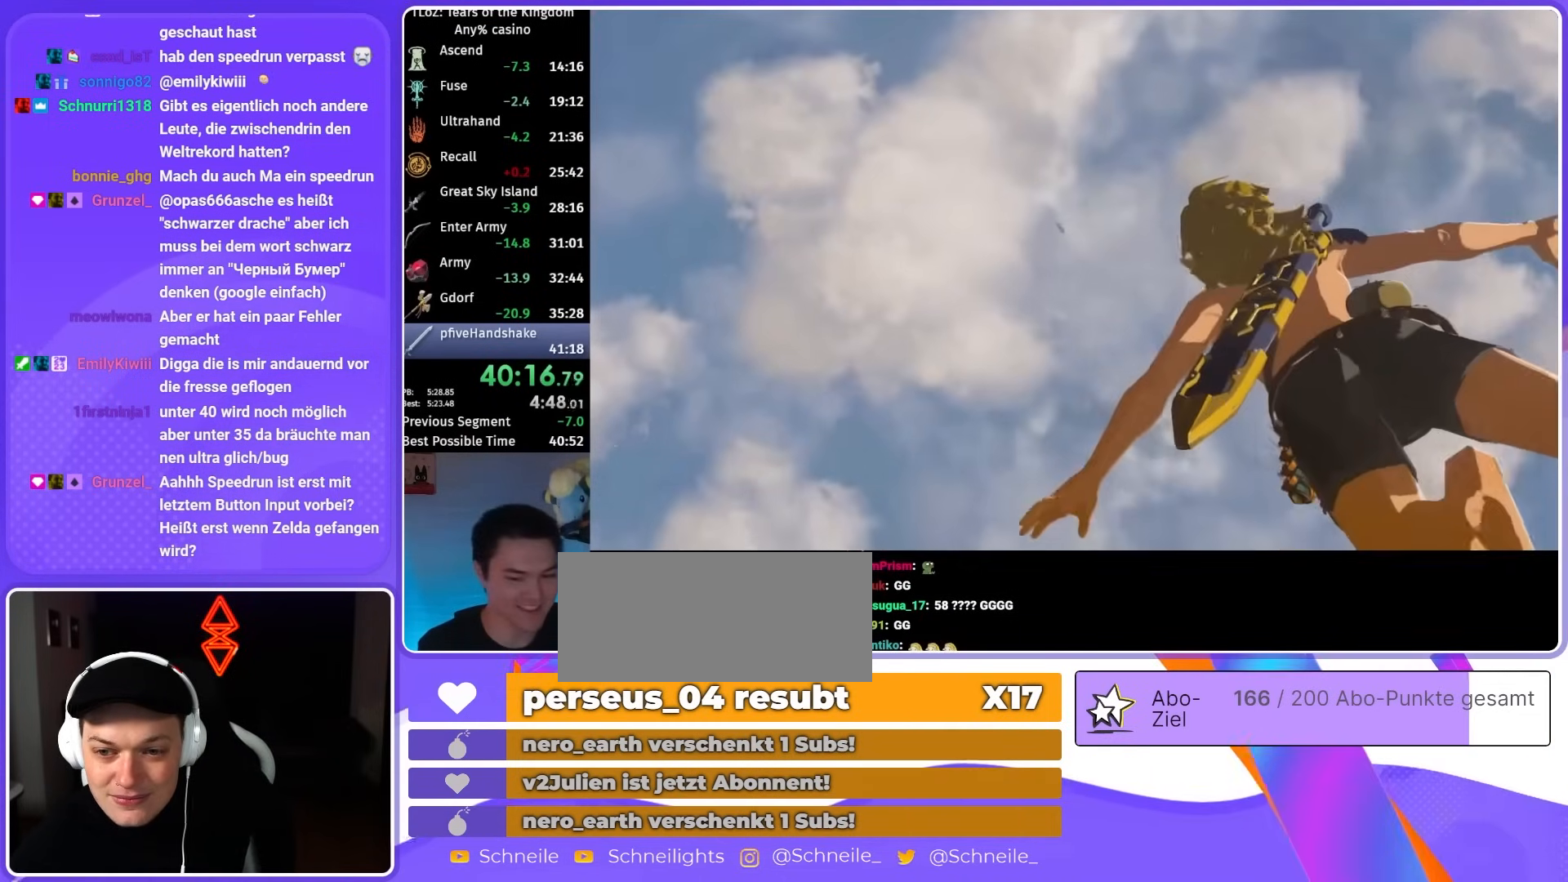
Gameplay with a controller (Nintendo layout); each line is a JSON object with the inputs held at the frame after it. "events" lists button and stick changes between this image and that frame as [ms after this image, input, new state], when the widget could be followed in between. Not read: L3 R3.
{"buttons": ["R1"], "left_stick": "up", "right_stick": "center", "events": []}
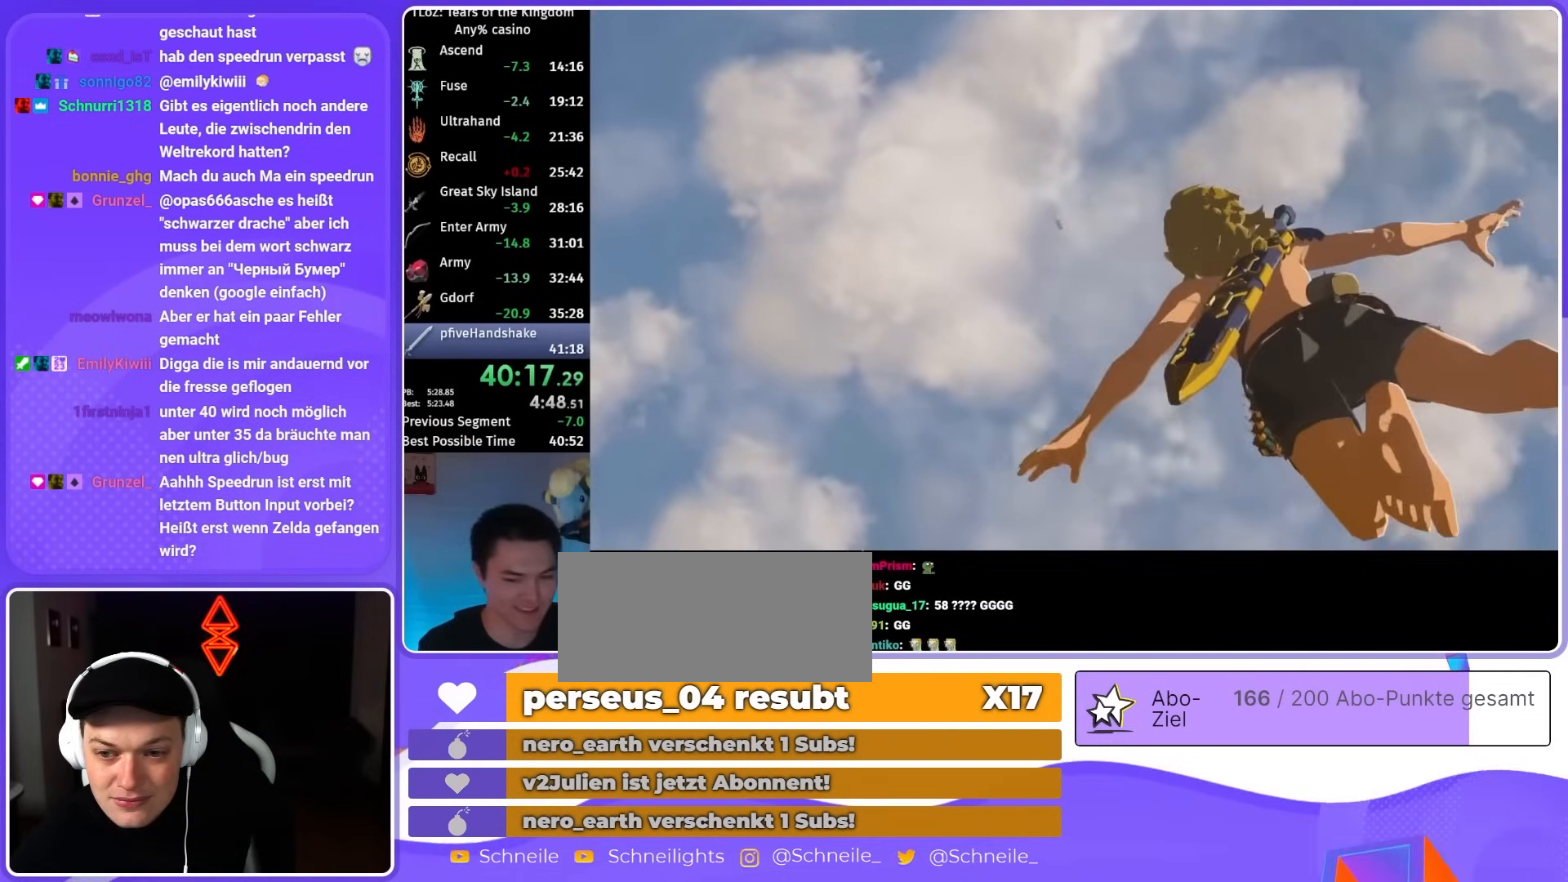
{"buttons": ["R1"], "left_stick": "up", "right_stick": "center", "events": []}
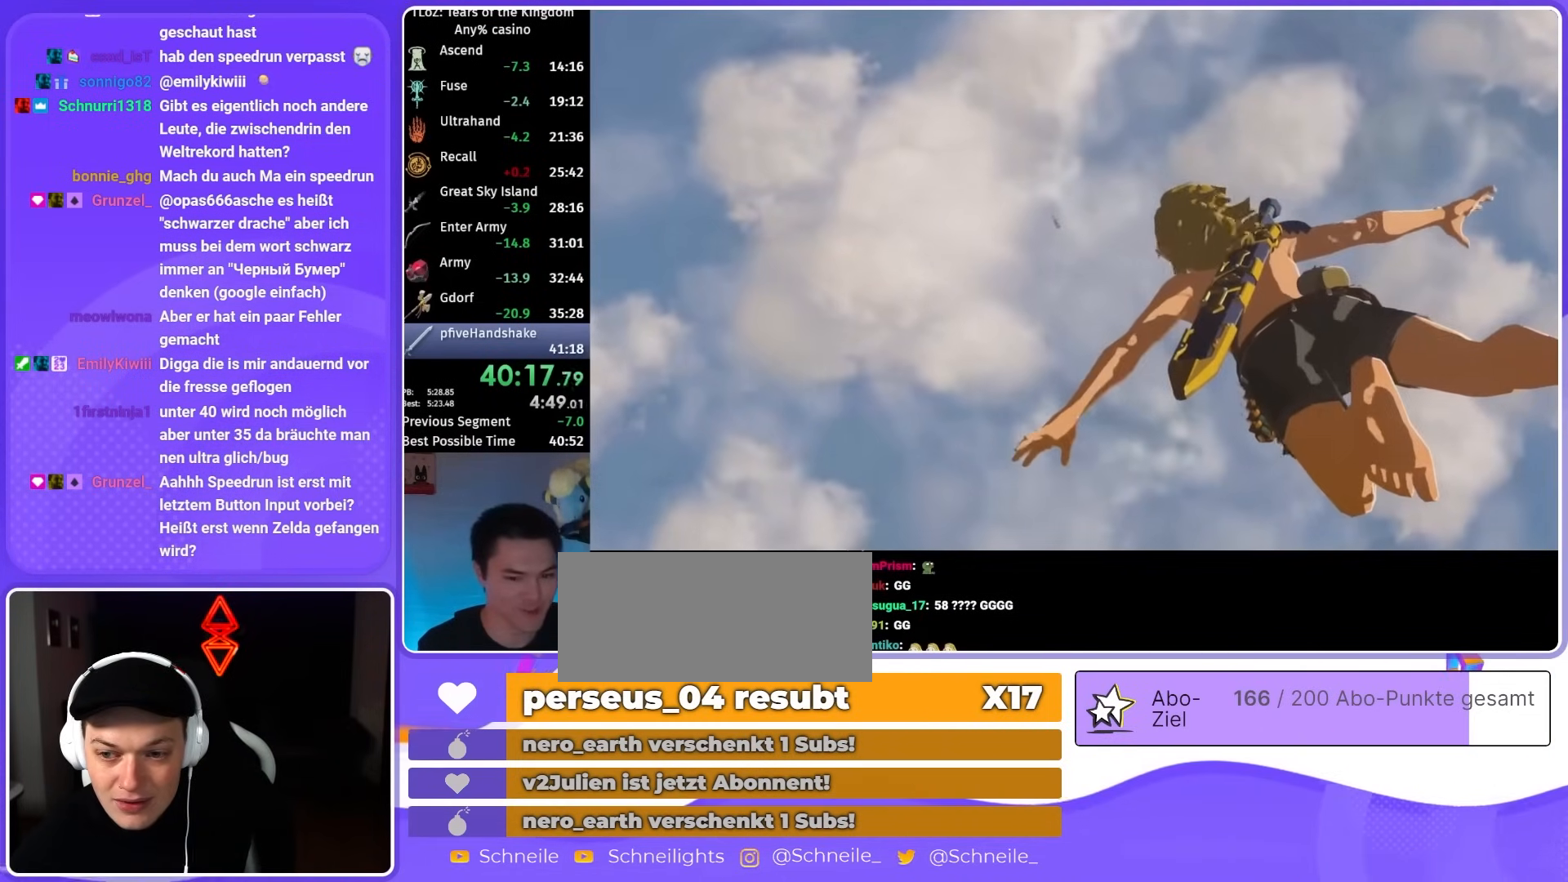
{"buttons": ["R1"], "left_stick": "up", "right_stick": "center", "events": []}
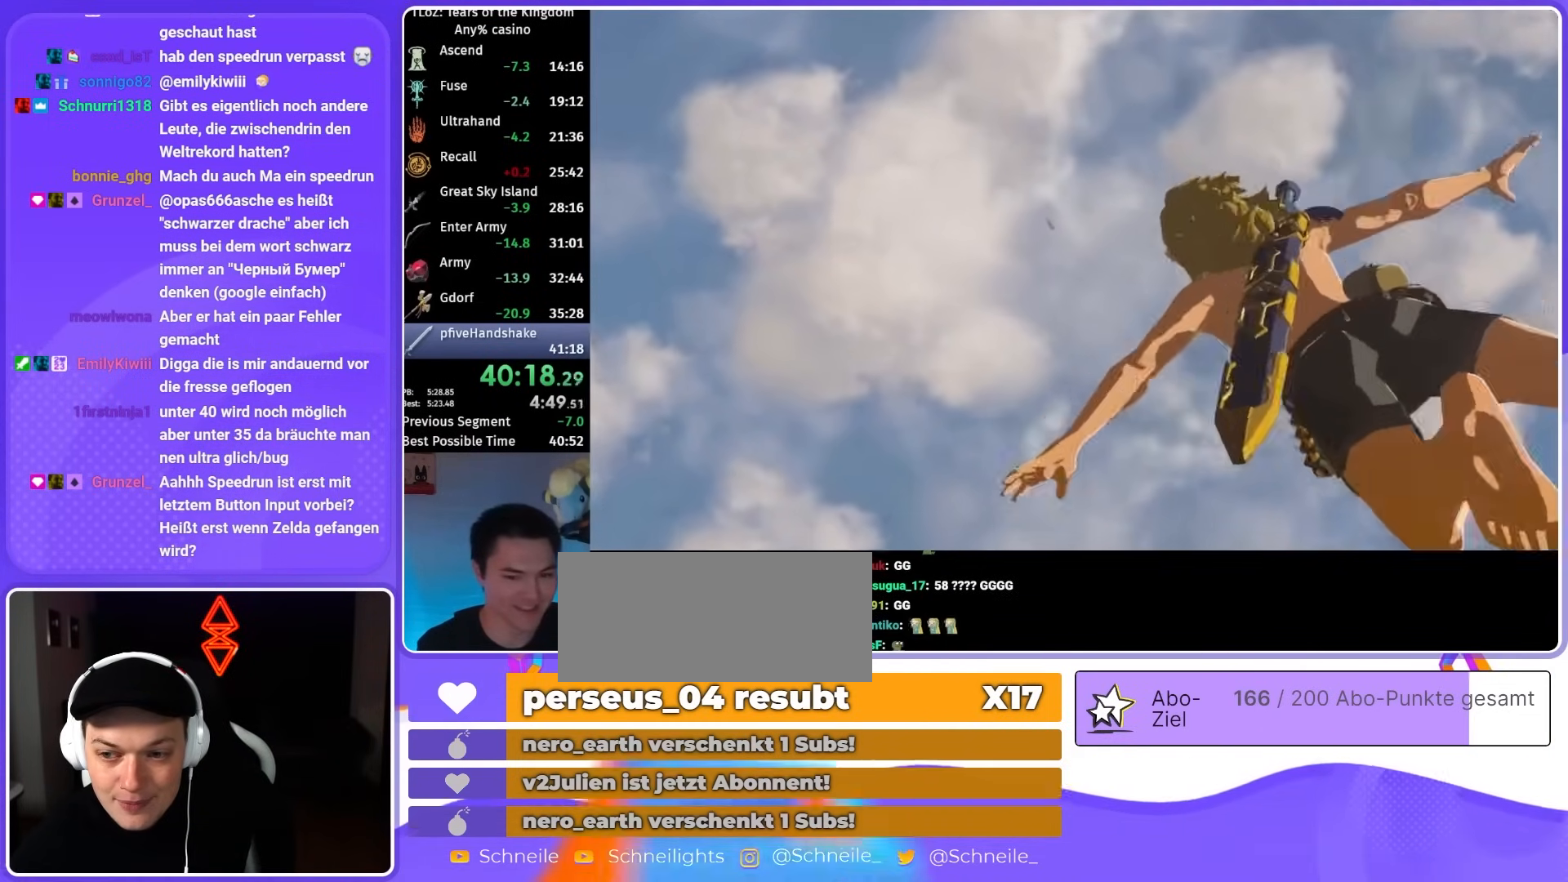
{"buttons": ["R1"], "left_stick": "up", "right_stick": "center", "events": []}
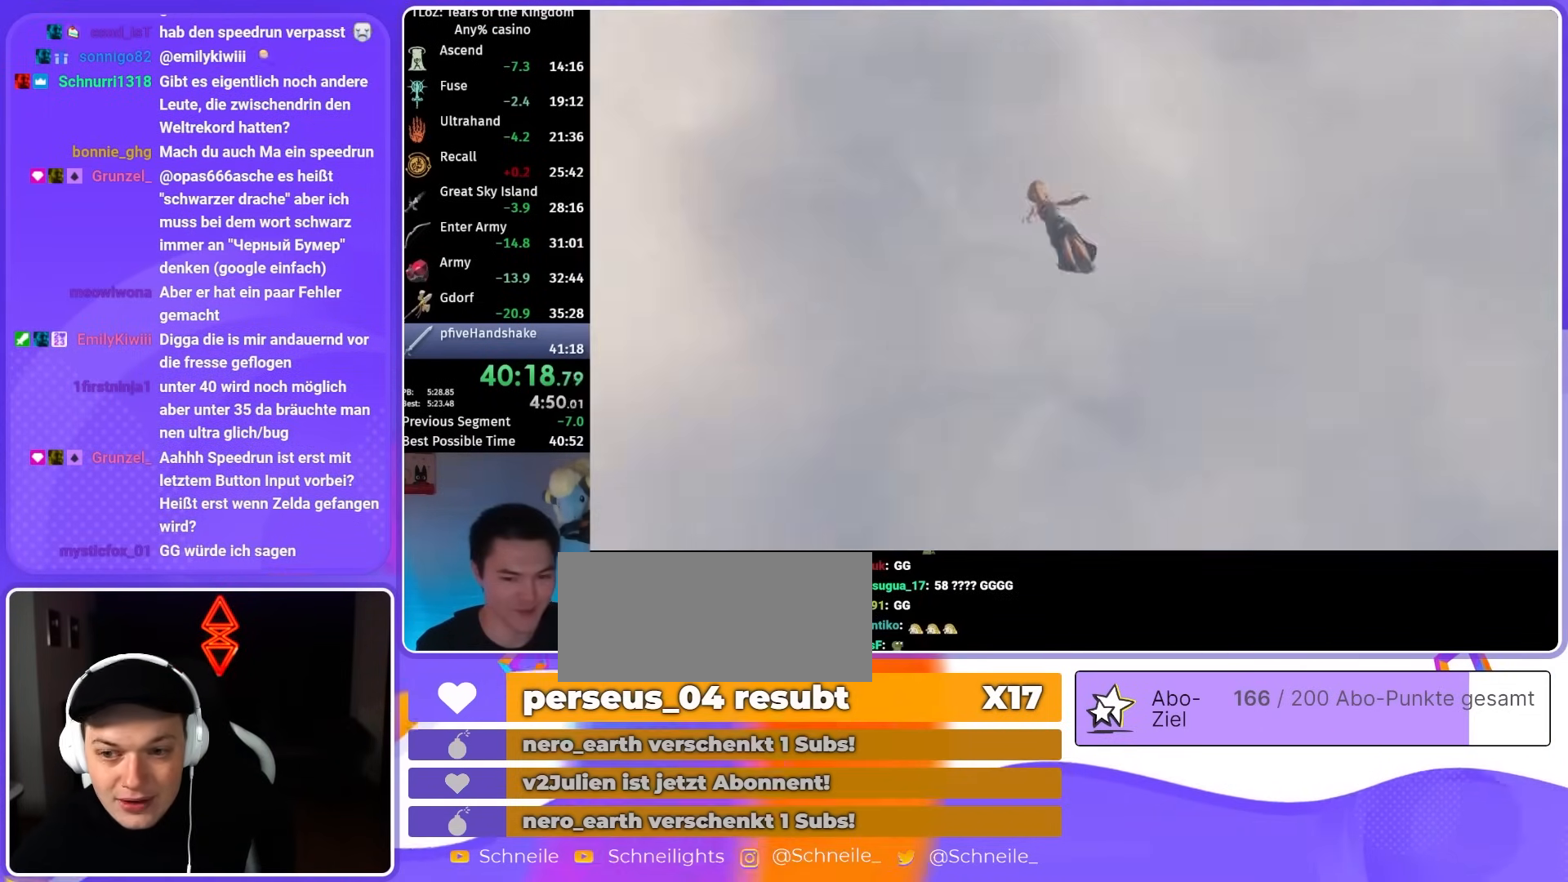
{"buttons": ["R1"], "left_stick": "up", "right_stick": "center", "events": []}
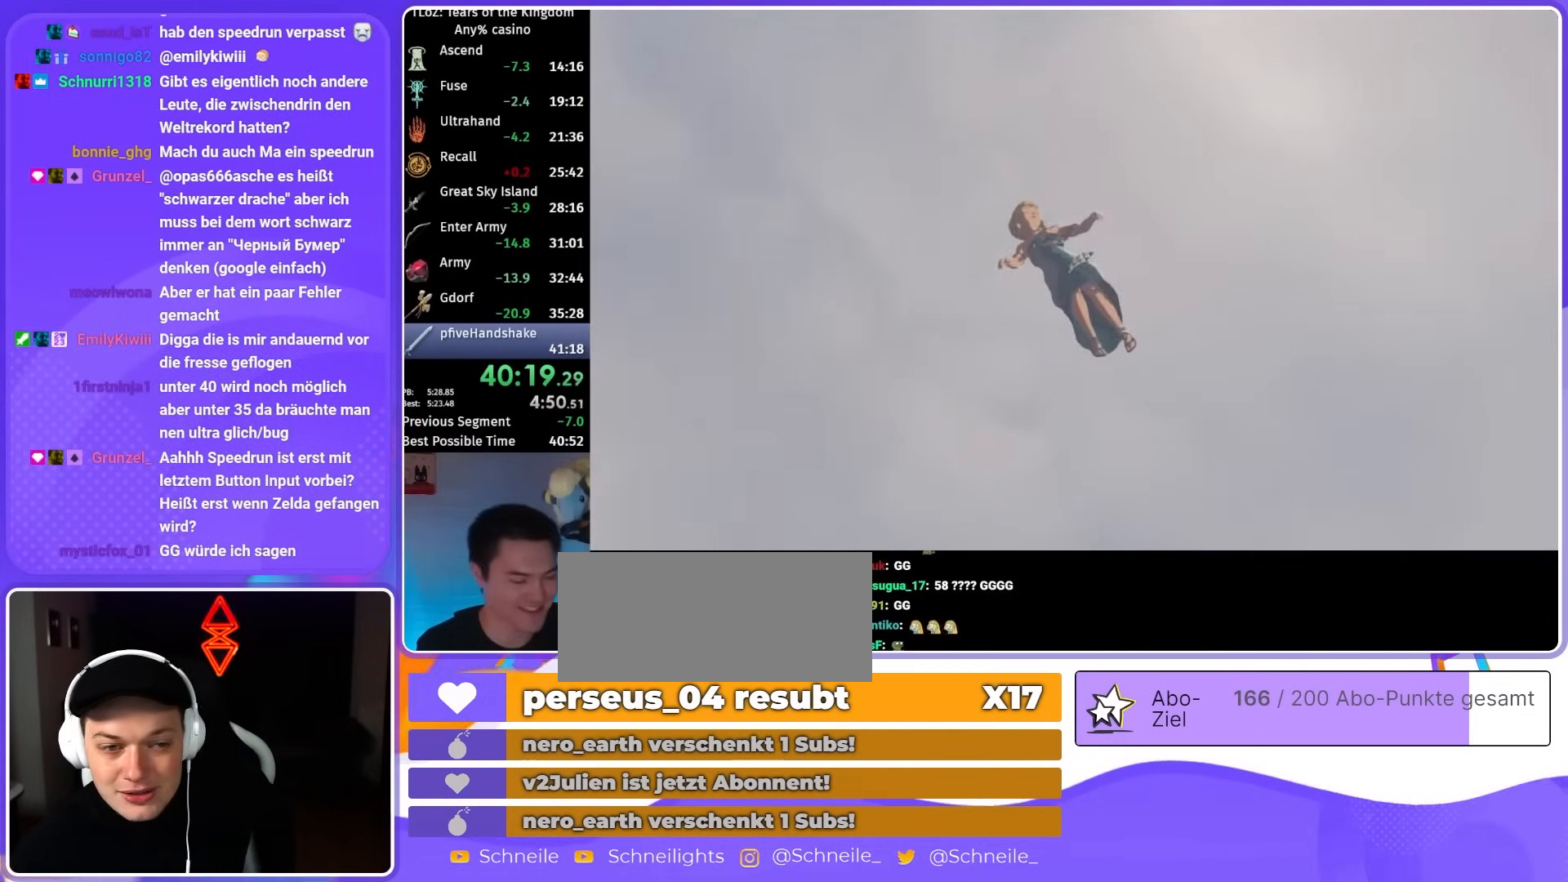
{"buttons": ["R1"], "left_stick": "up", "right_stick": "center", "events": []}
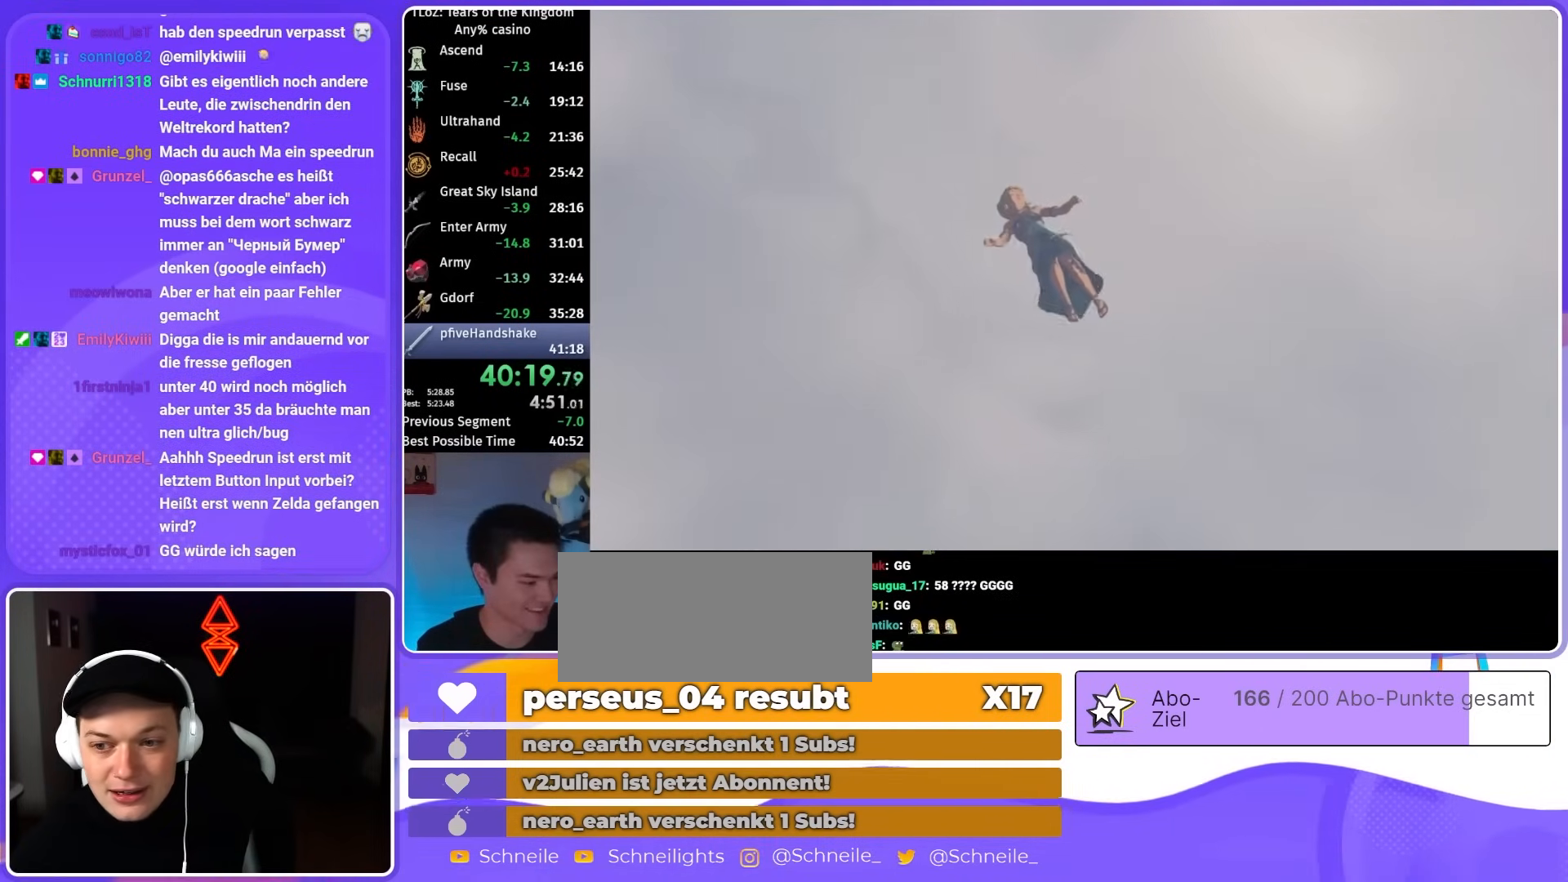
{"buttons": ["R1"], "left_stick": "up", "right_stick": "center", "events": []}
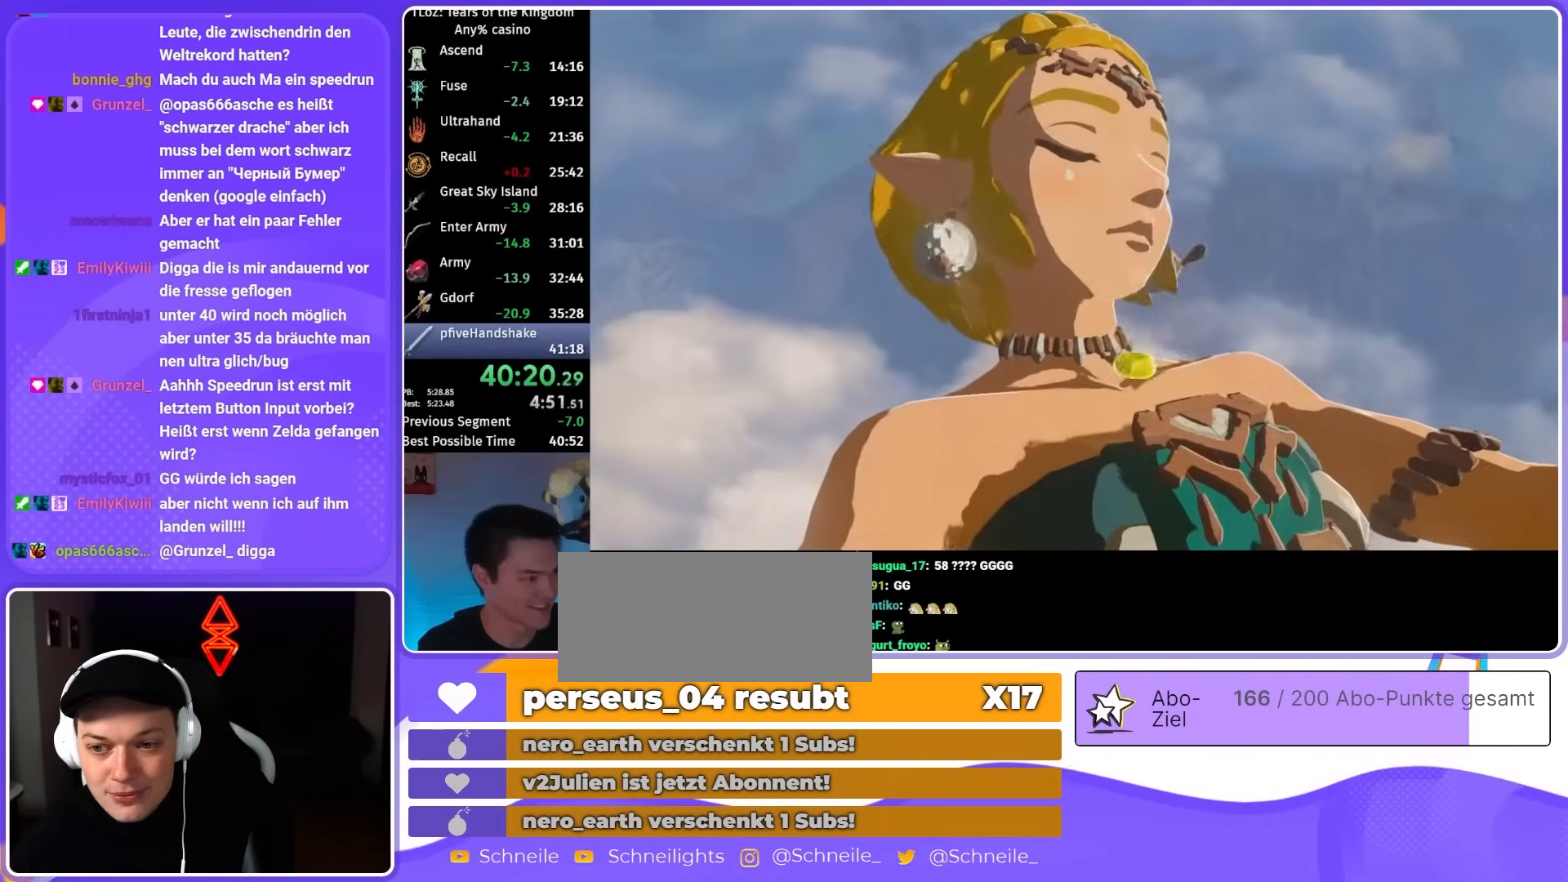
{"buttons": ["R1"], "left_stick": "up", "right_stick": "center", "events": []}
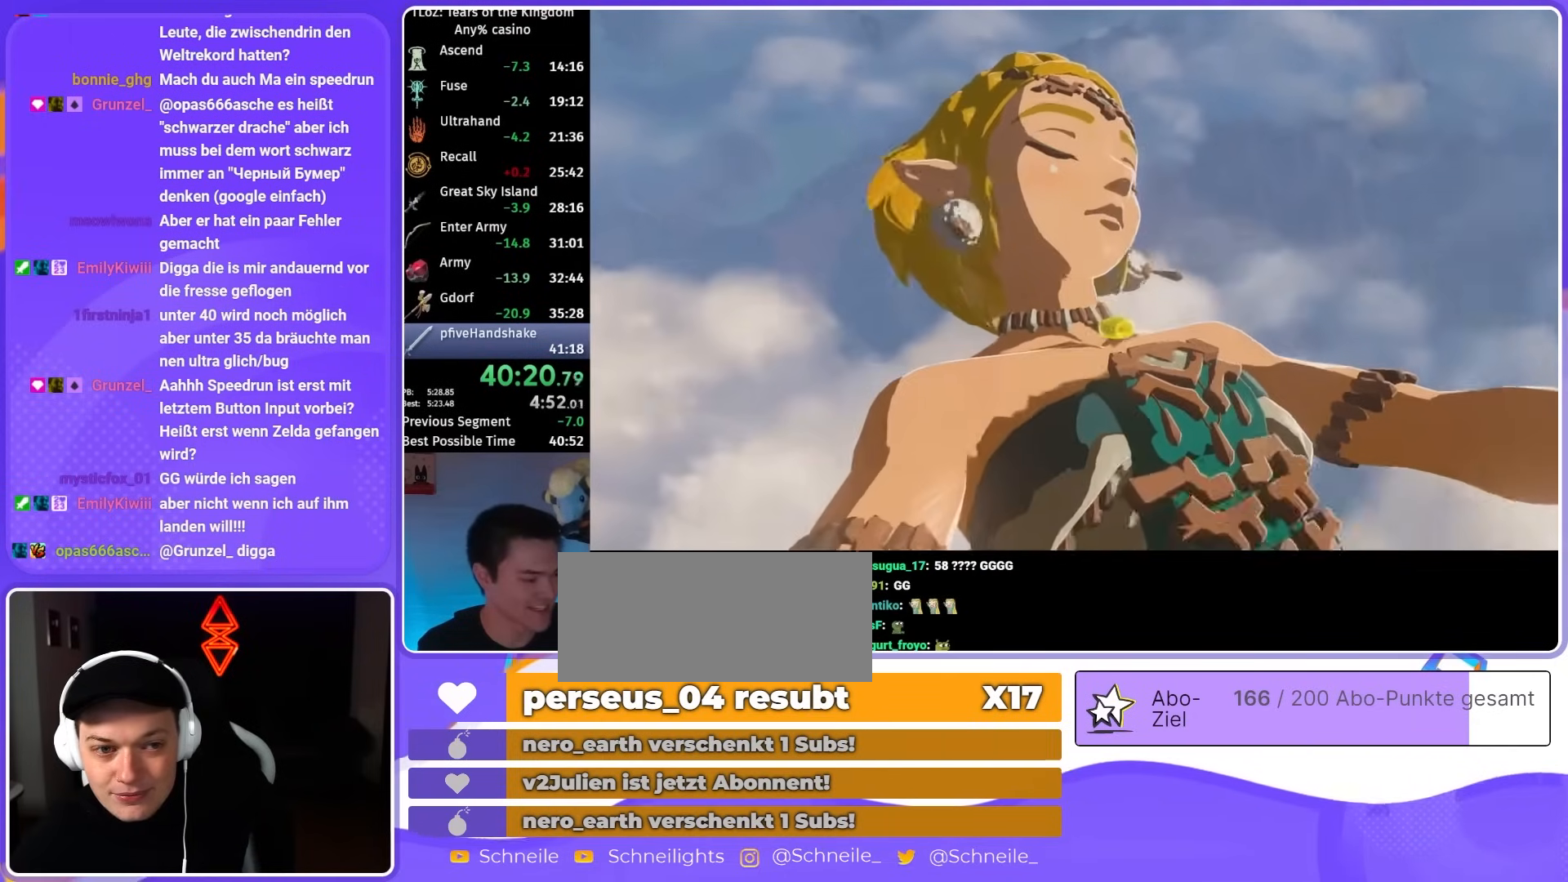
{"buttons": ["R1"], "left_stick": "up", "right_stick": "center", "events": []}
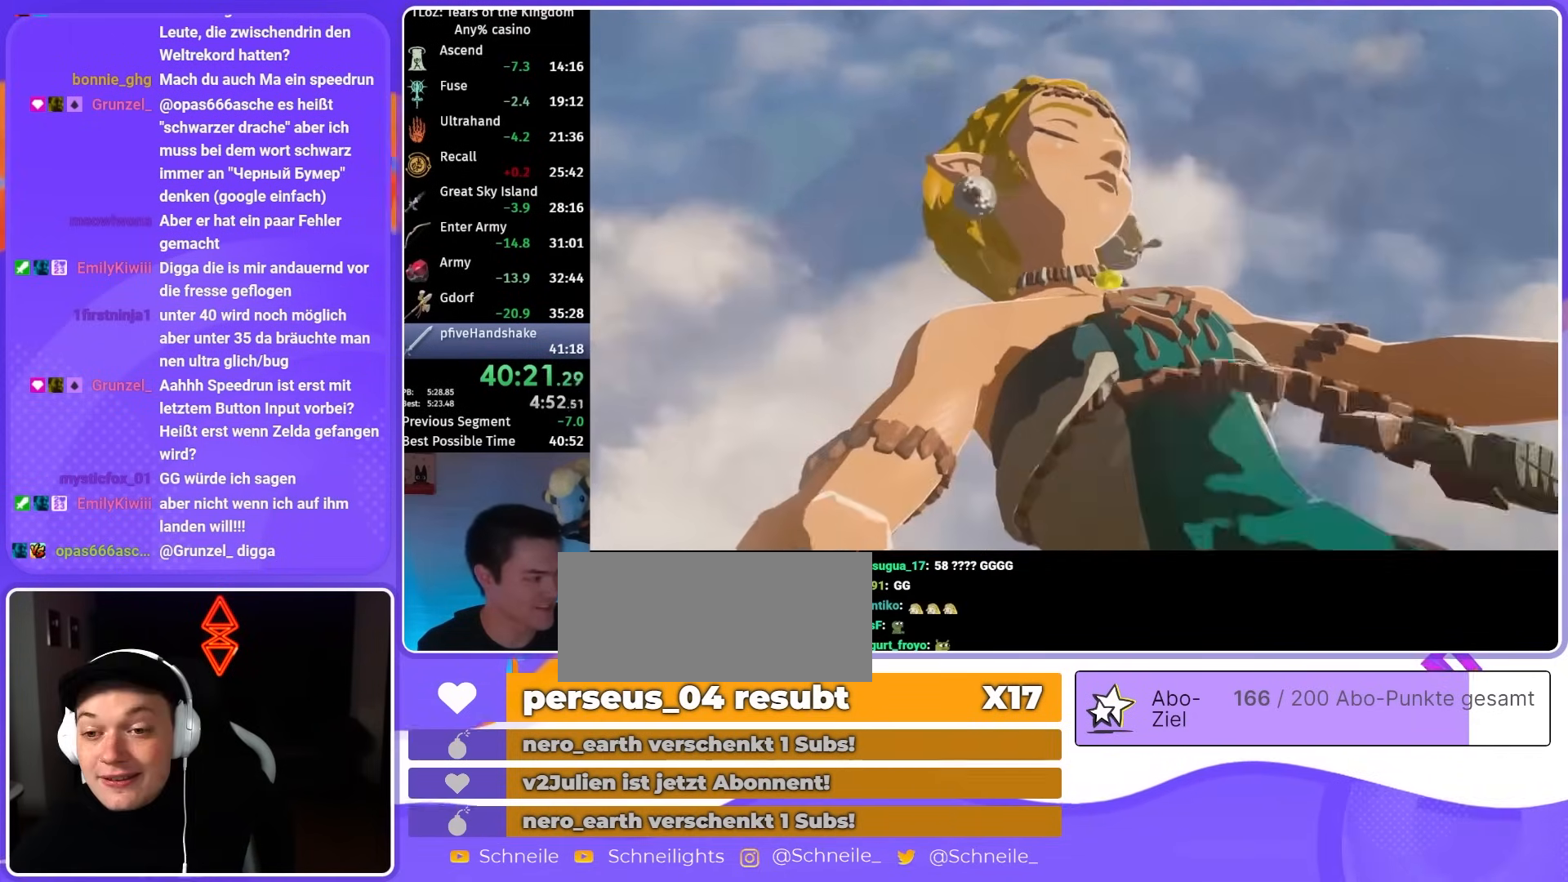
{"buttons": ["R1"], "left_stick": "up", "right_stick": "center", "events": []}
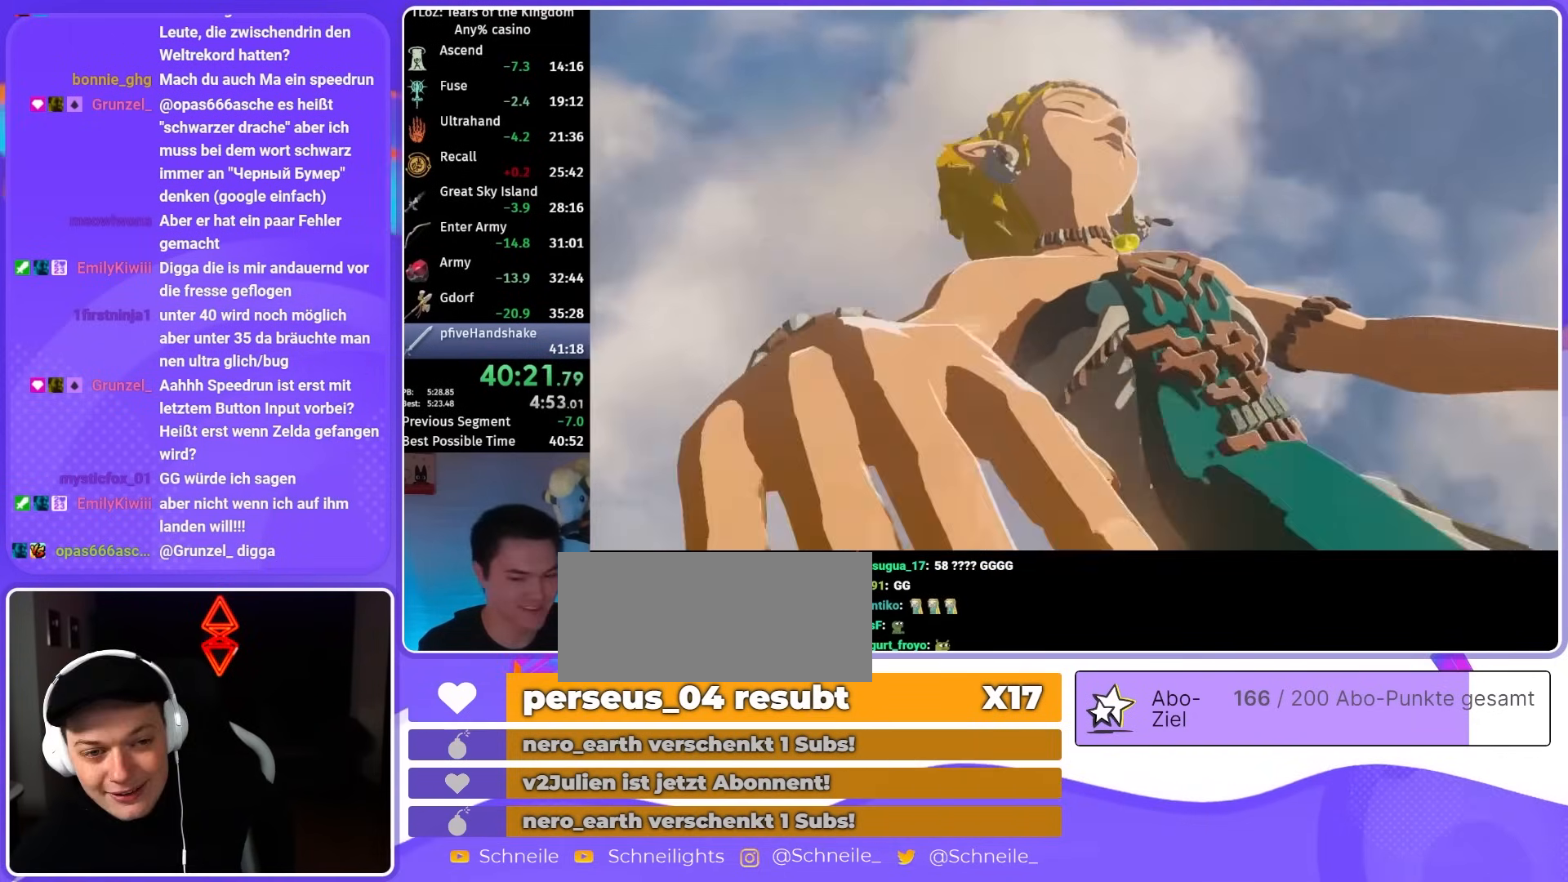
{"buttons": ["R1"], "left_stick": "up", "right_stick": "center", "events": []}
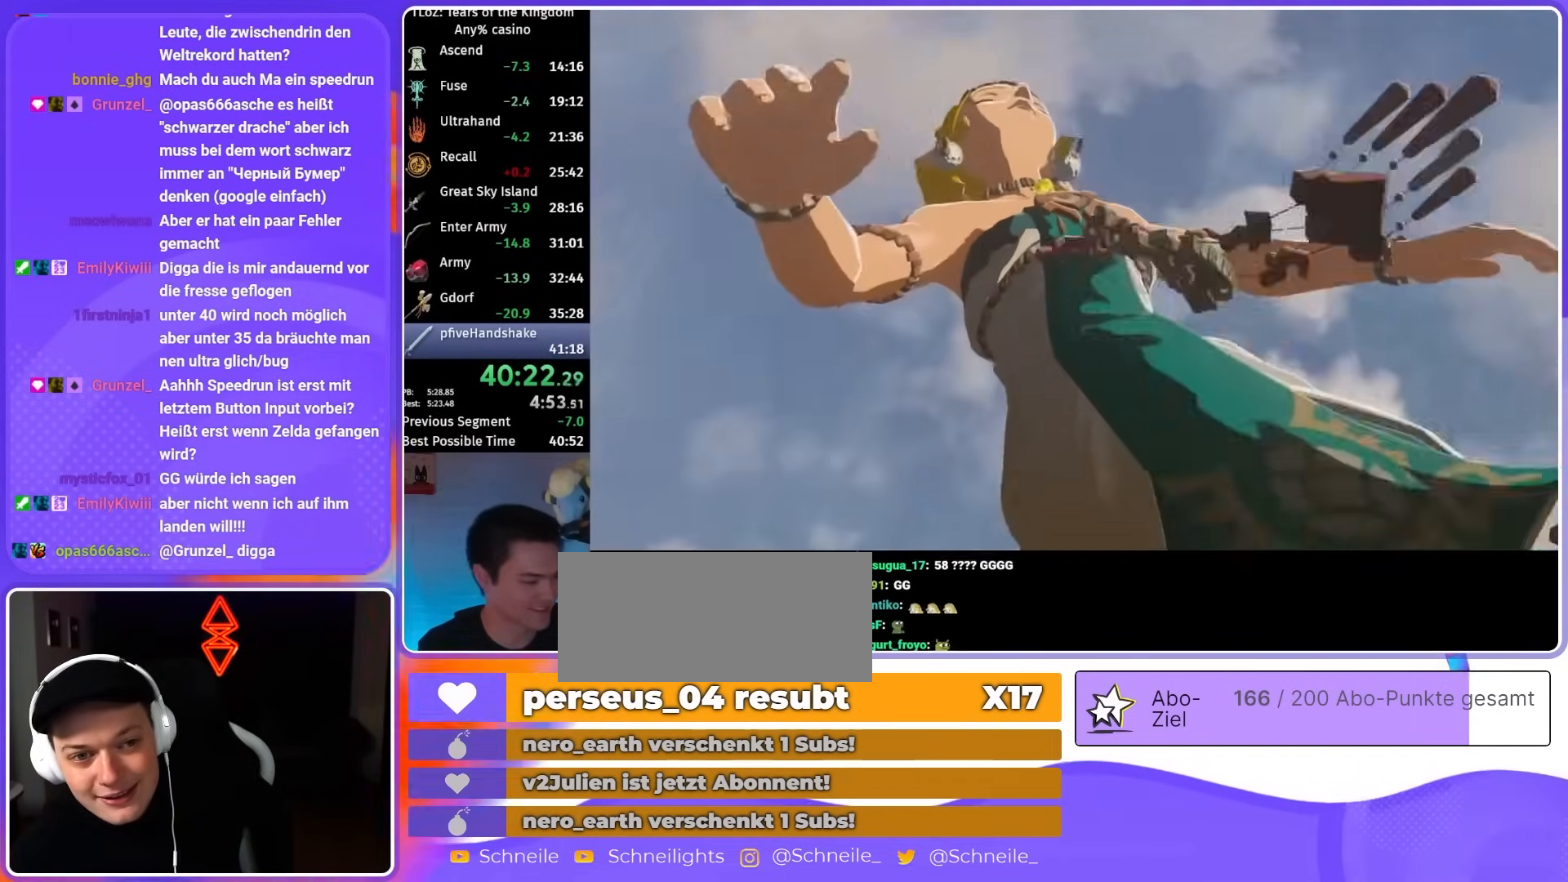
{"buttons": ["R1"], "left_stick": "up", "right_stick": "center", "events": []}
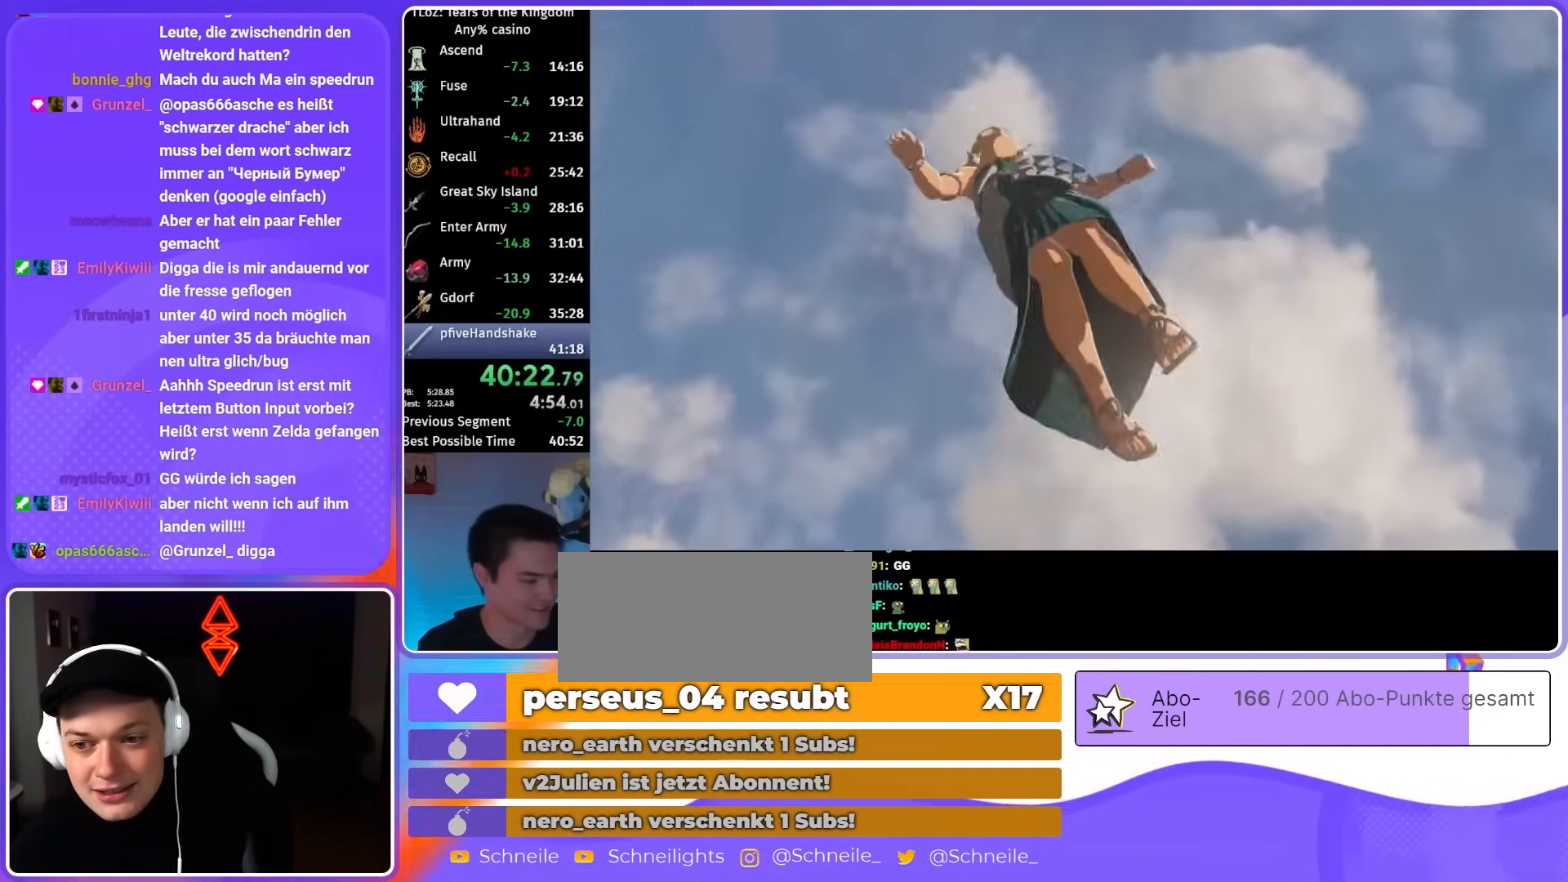
{"buttons": ["R1"], "left_stick": "up", "right_stick": "center", "events": []}
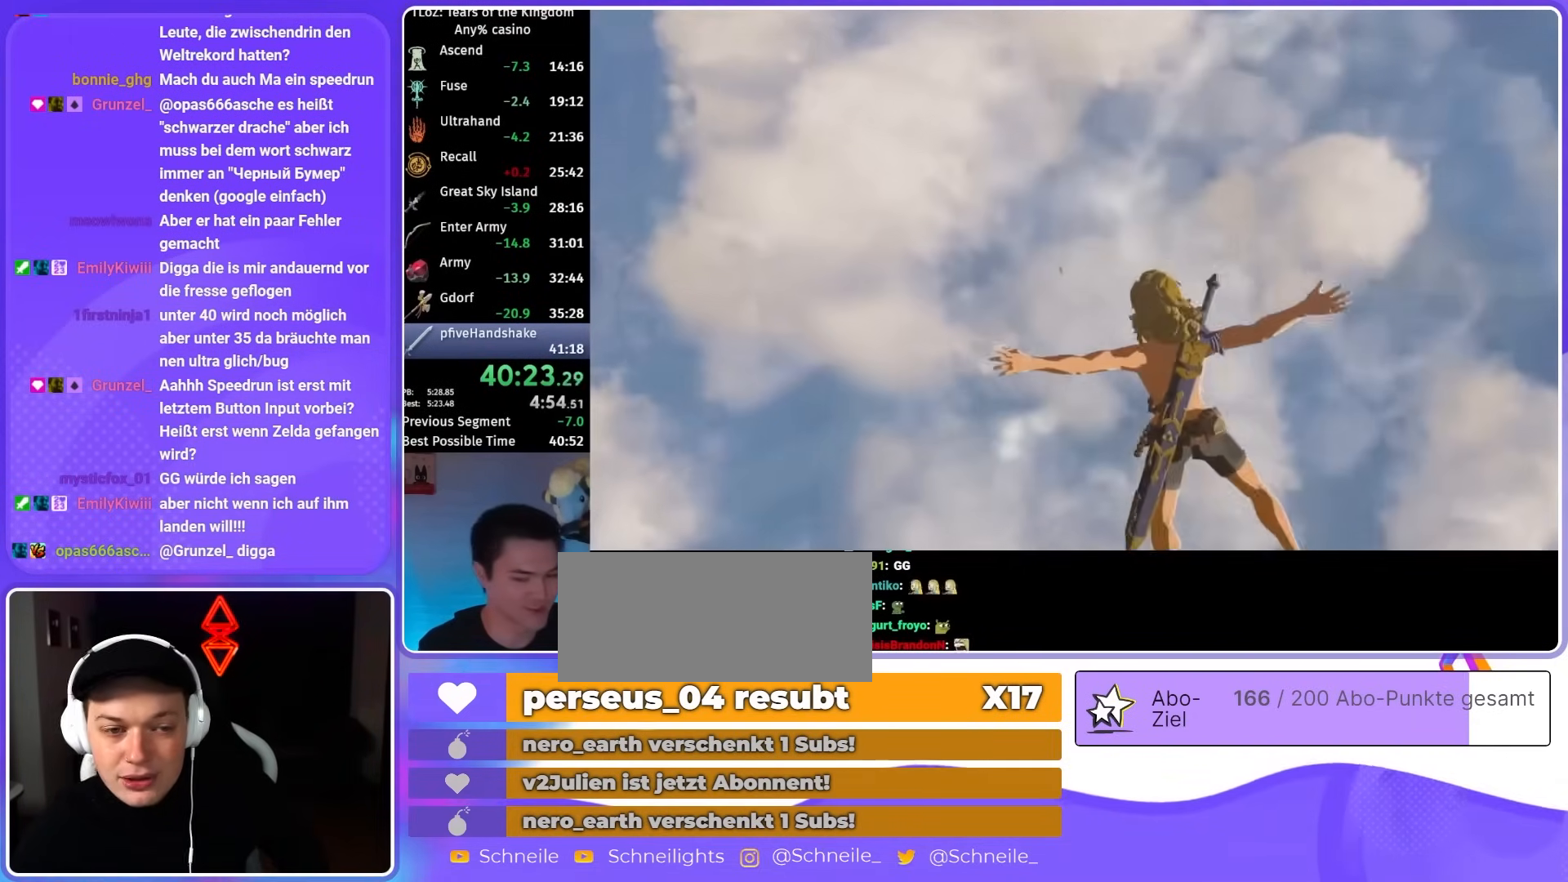
{"buttons": ["R1"], "left_stick": "up", "right_stick": "center", "events": []}
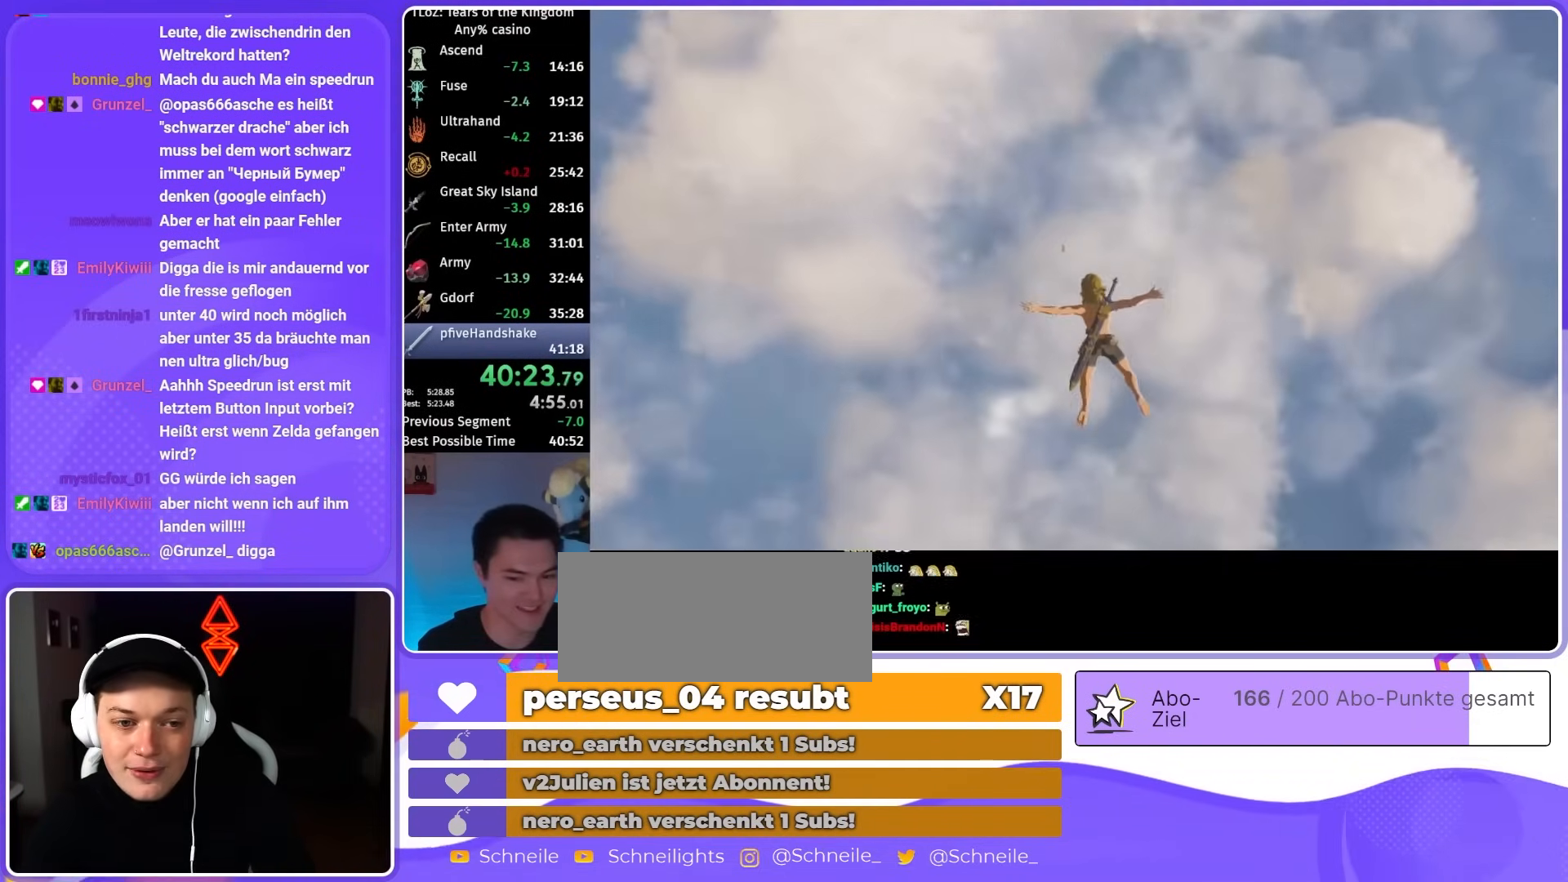
{"buttons": ["R1"], "left_stick": "up", "right_stick": "center", "events": []}
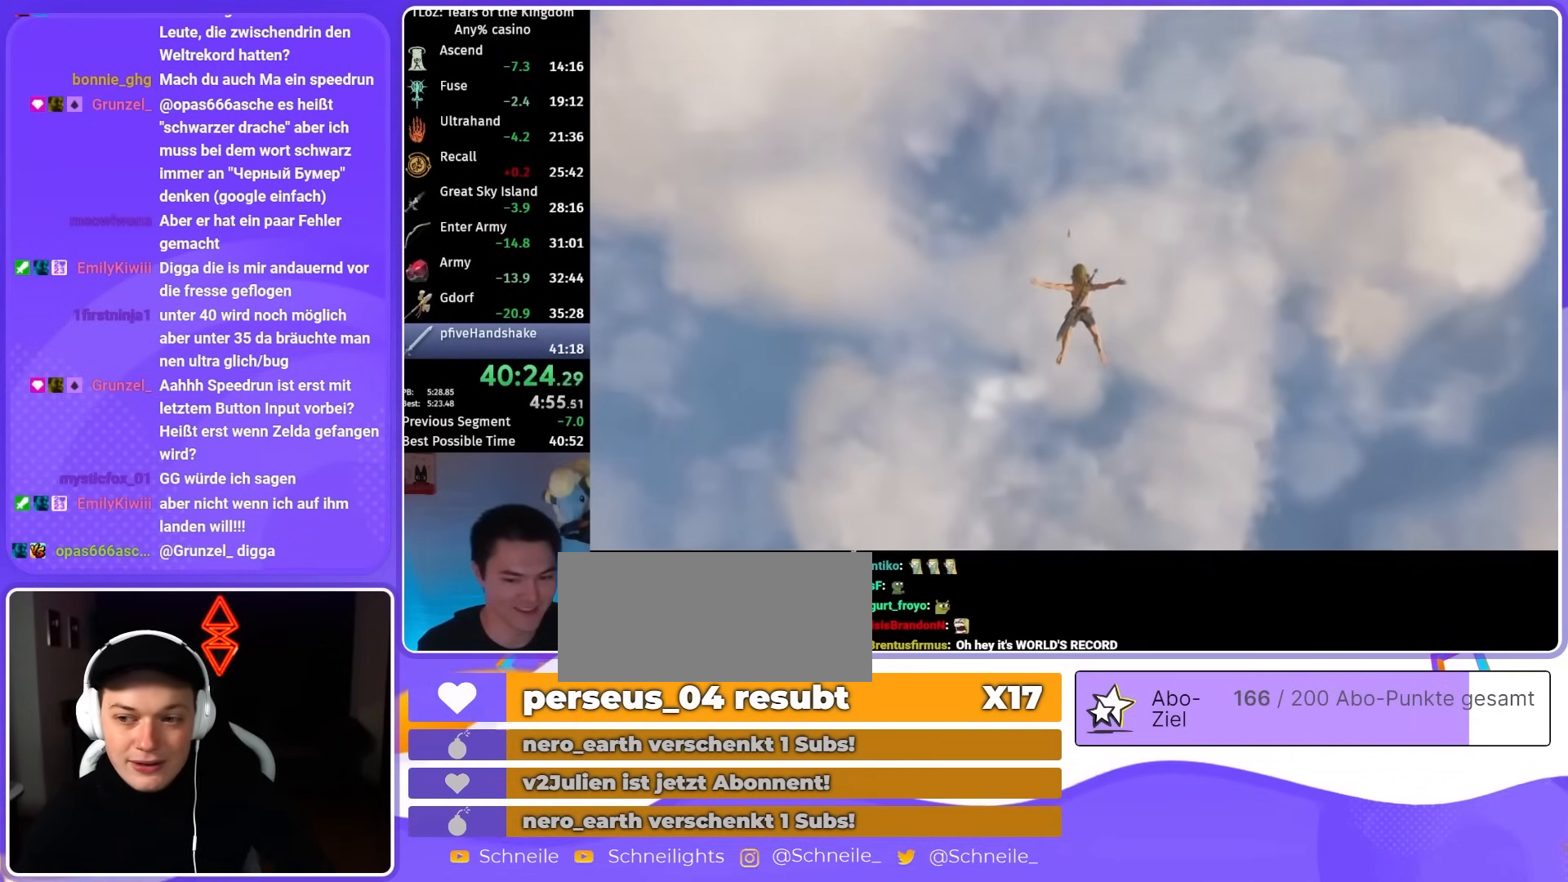
{"buttons": ["R1"], "left_stick": "up", "right_stick": "center", "events": []}
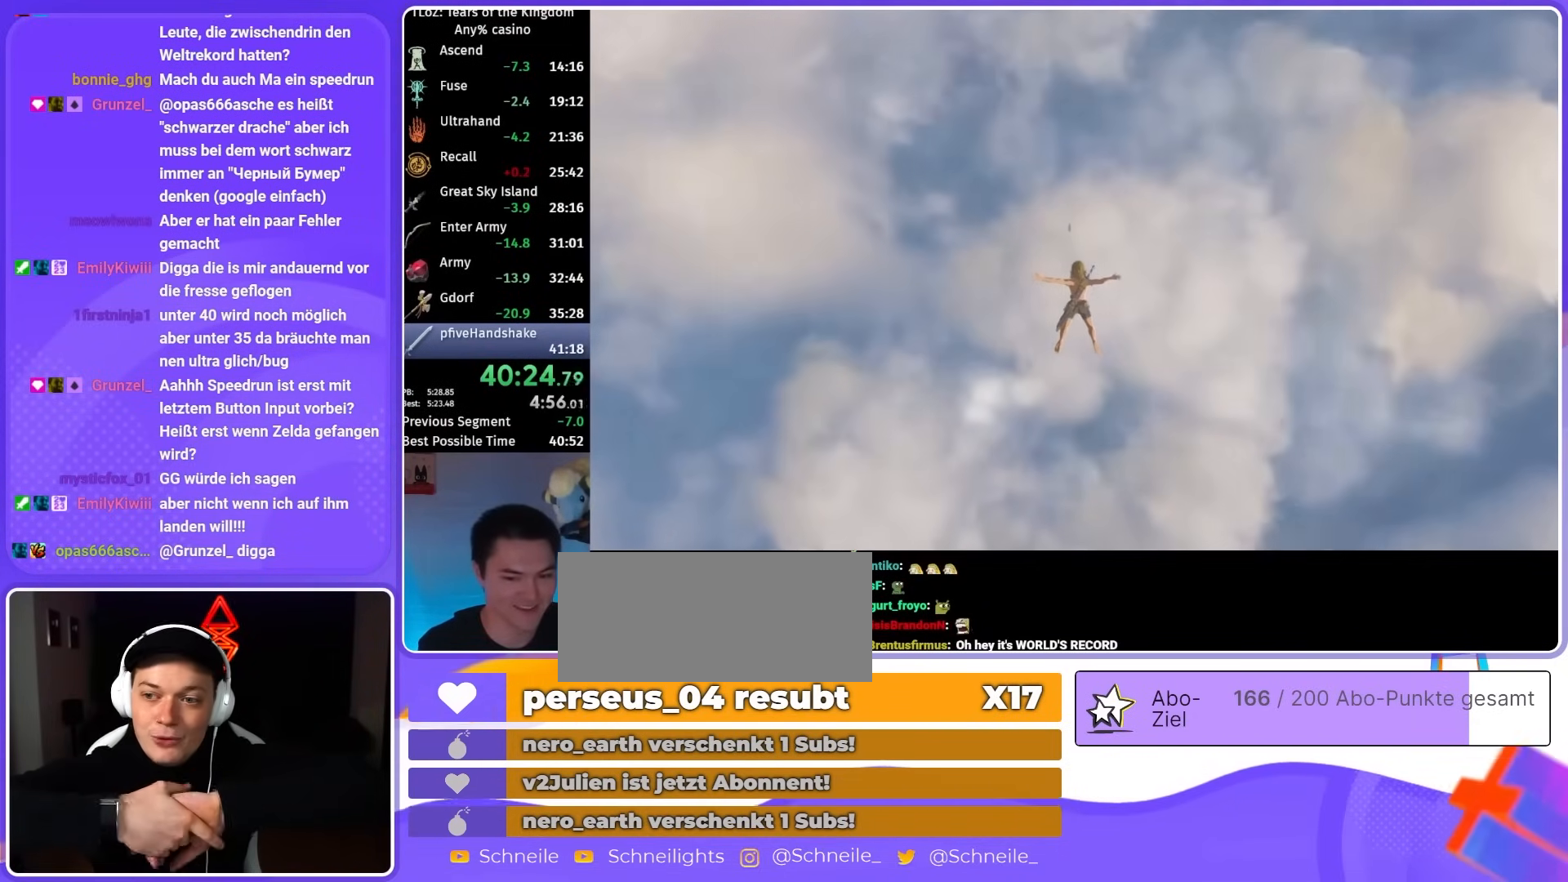
{"buttons": ["R1"], "left_stick": "up", "right_stick": "down", "events": [[317, "right_stick", "down"]]}
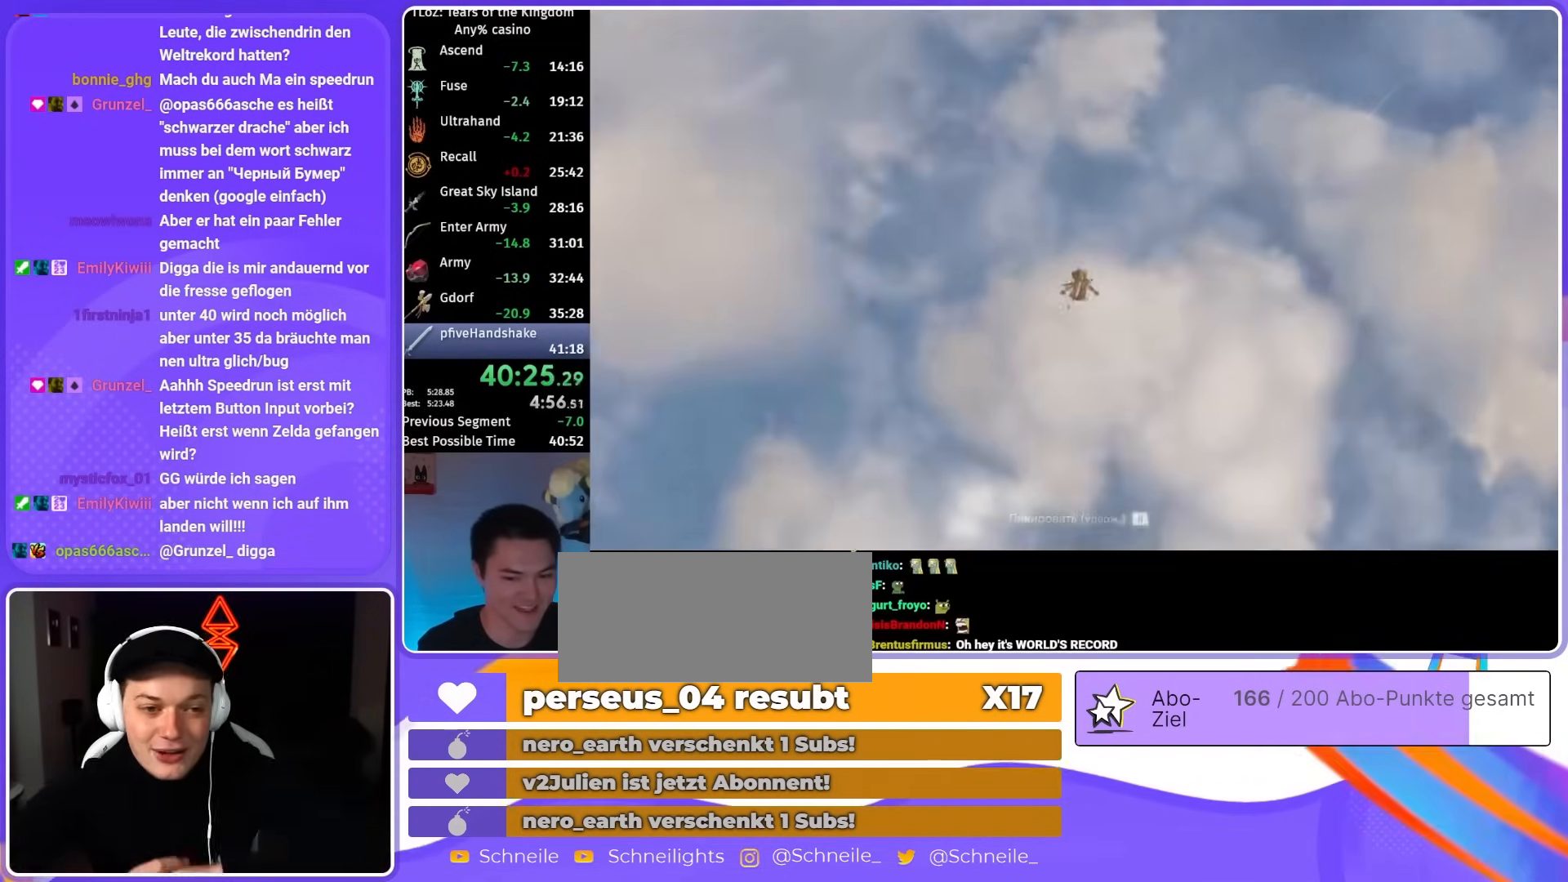
{"buttons": ["R1"], "left_stick": "up", "right_stick": "center", "events": [[183, "right_stick", "center"]]}
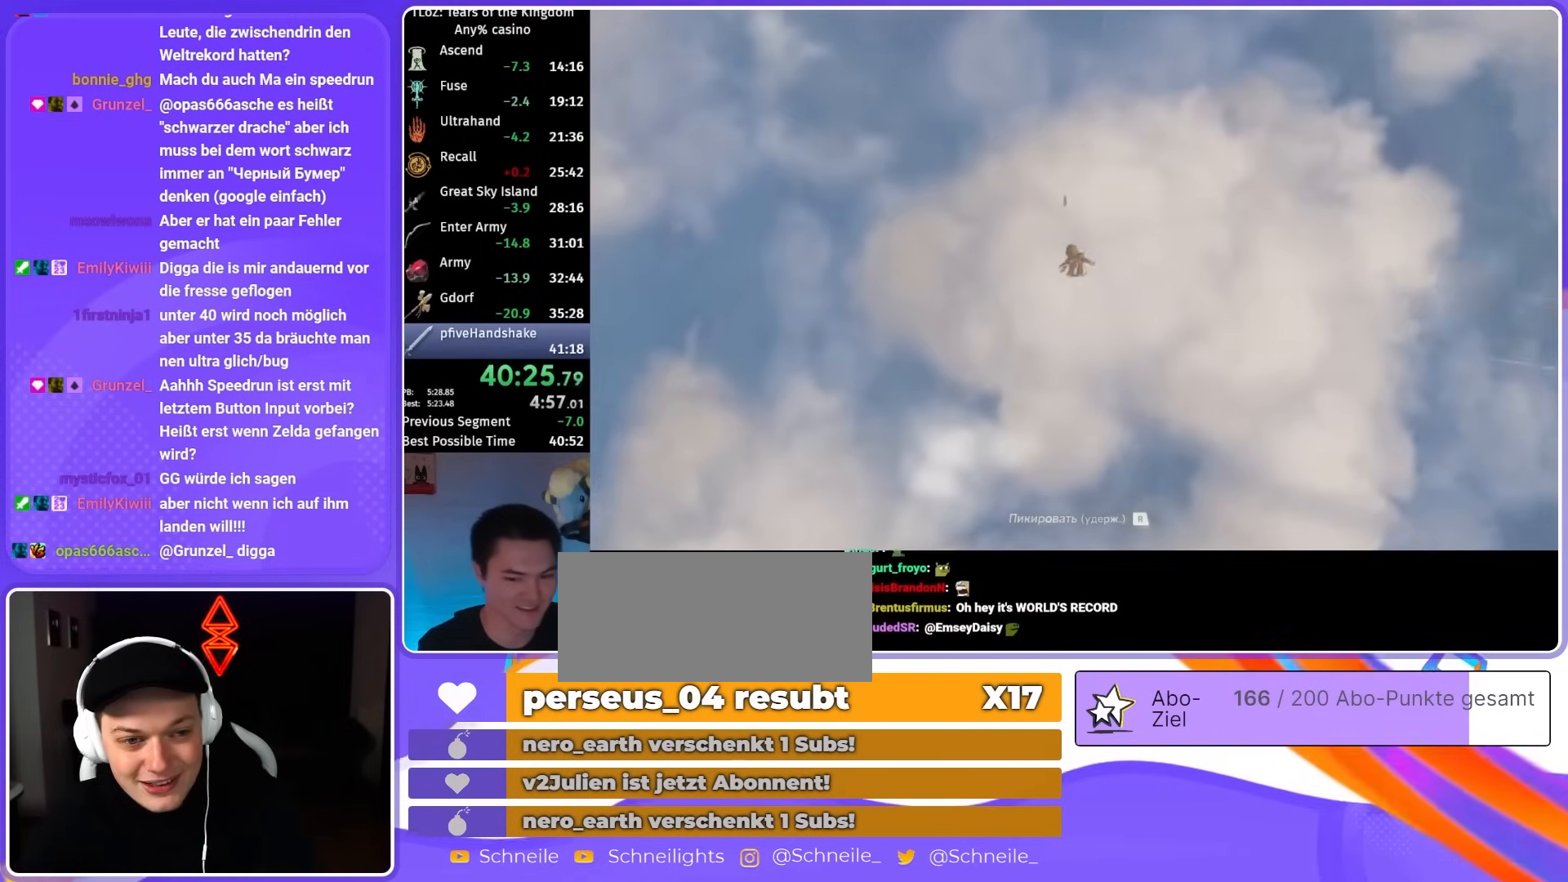
{"buttons": ["R1"], "left_stick": "up", "right_stick": "center", "events": [[183, "right_stick", "down"], [317, "right_stick", "center"]]}
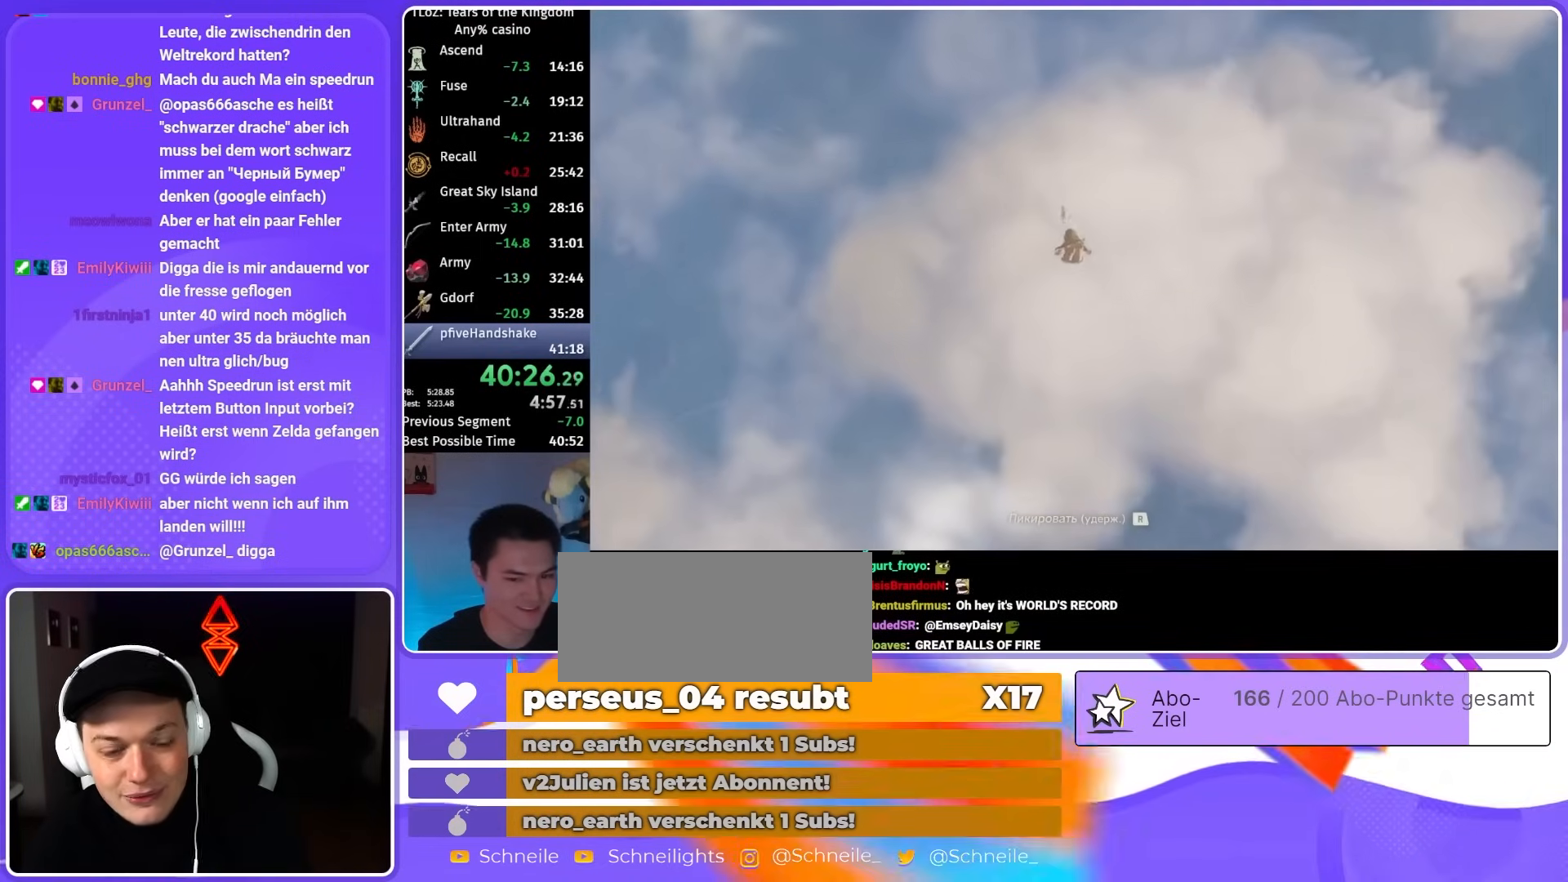
{"buttons": ["R1"], "left_stick": "up", "right_stick": "center", "events": []}
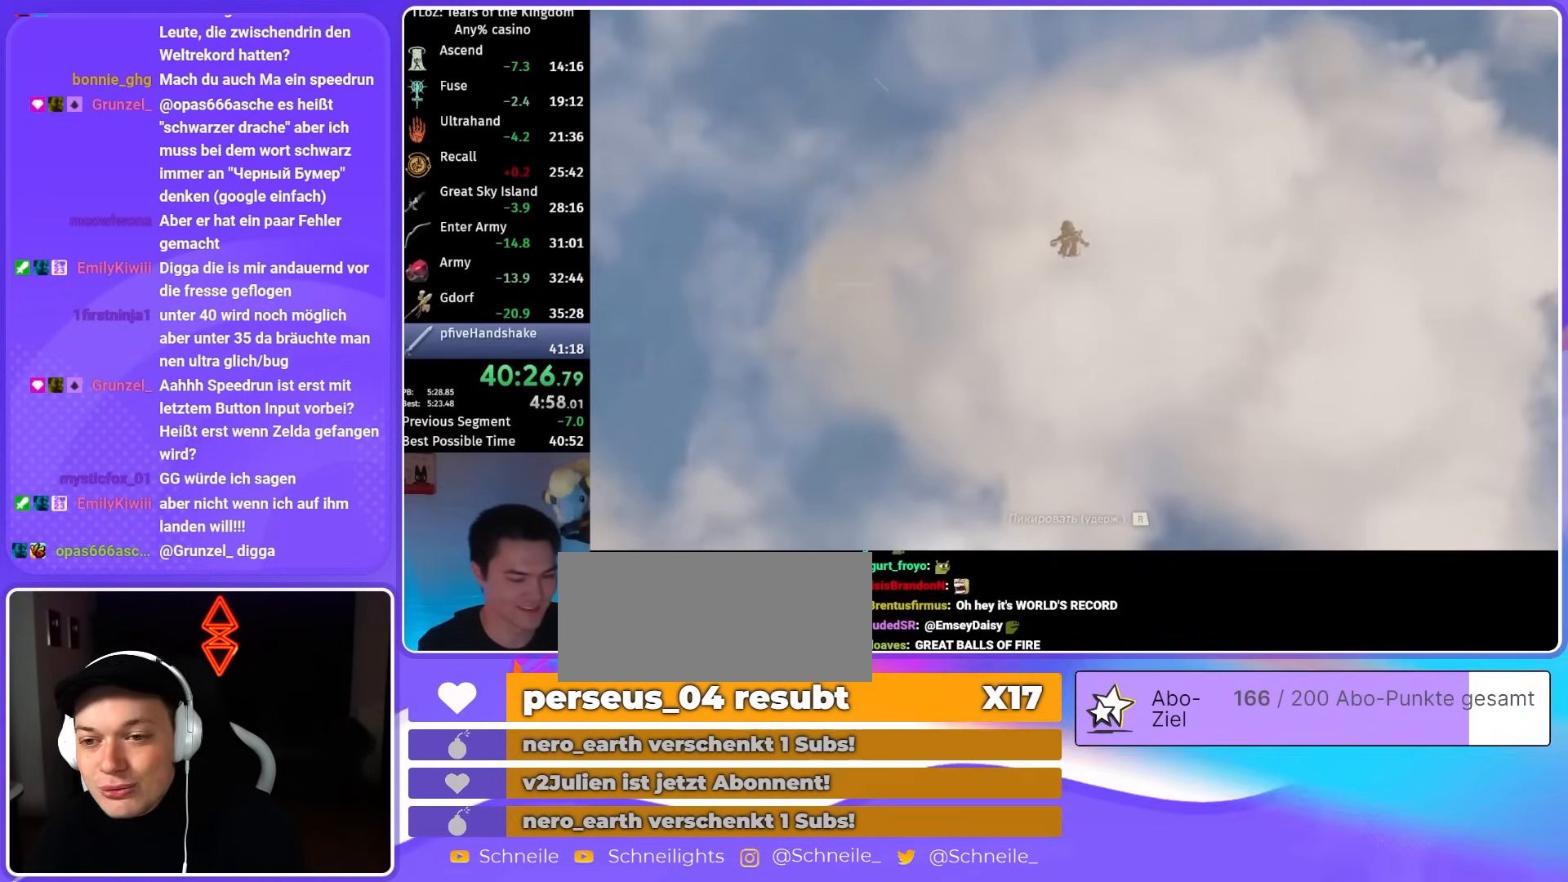
{"buttons": ["R1"], "left_stick": "center", "right_stick": "center", "events": [[117, "right_stick", "down"], [250, "right_stick", "center"], [317, "left_stick", "center"]]}
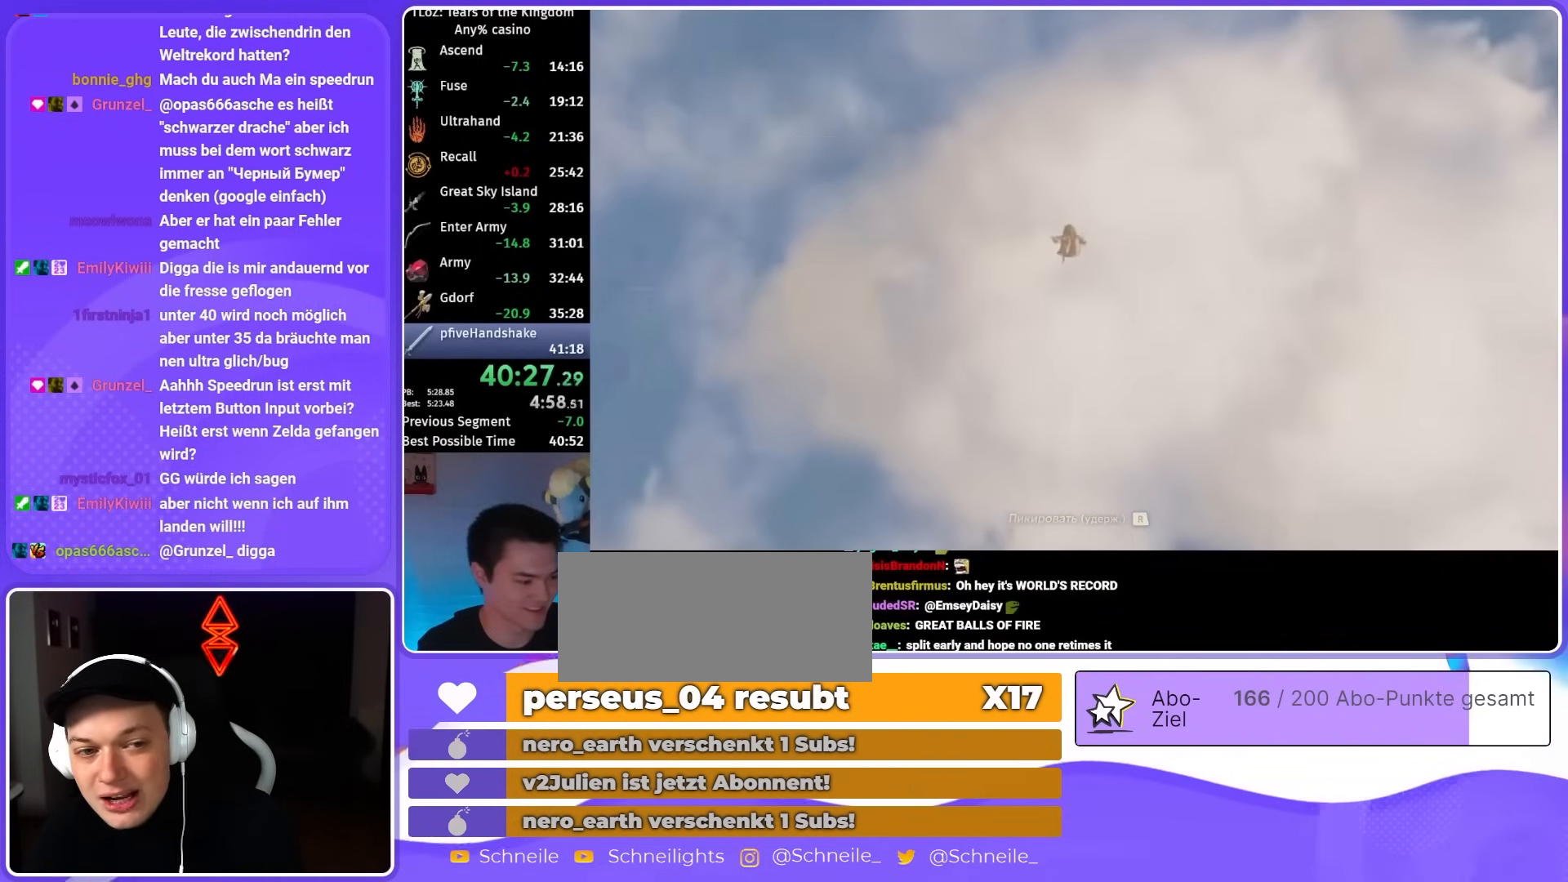
{"buttons": ["R1"], "left_stick": "up", "right_stick": "center", "events": [[283, "left_stick", "up"]]}
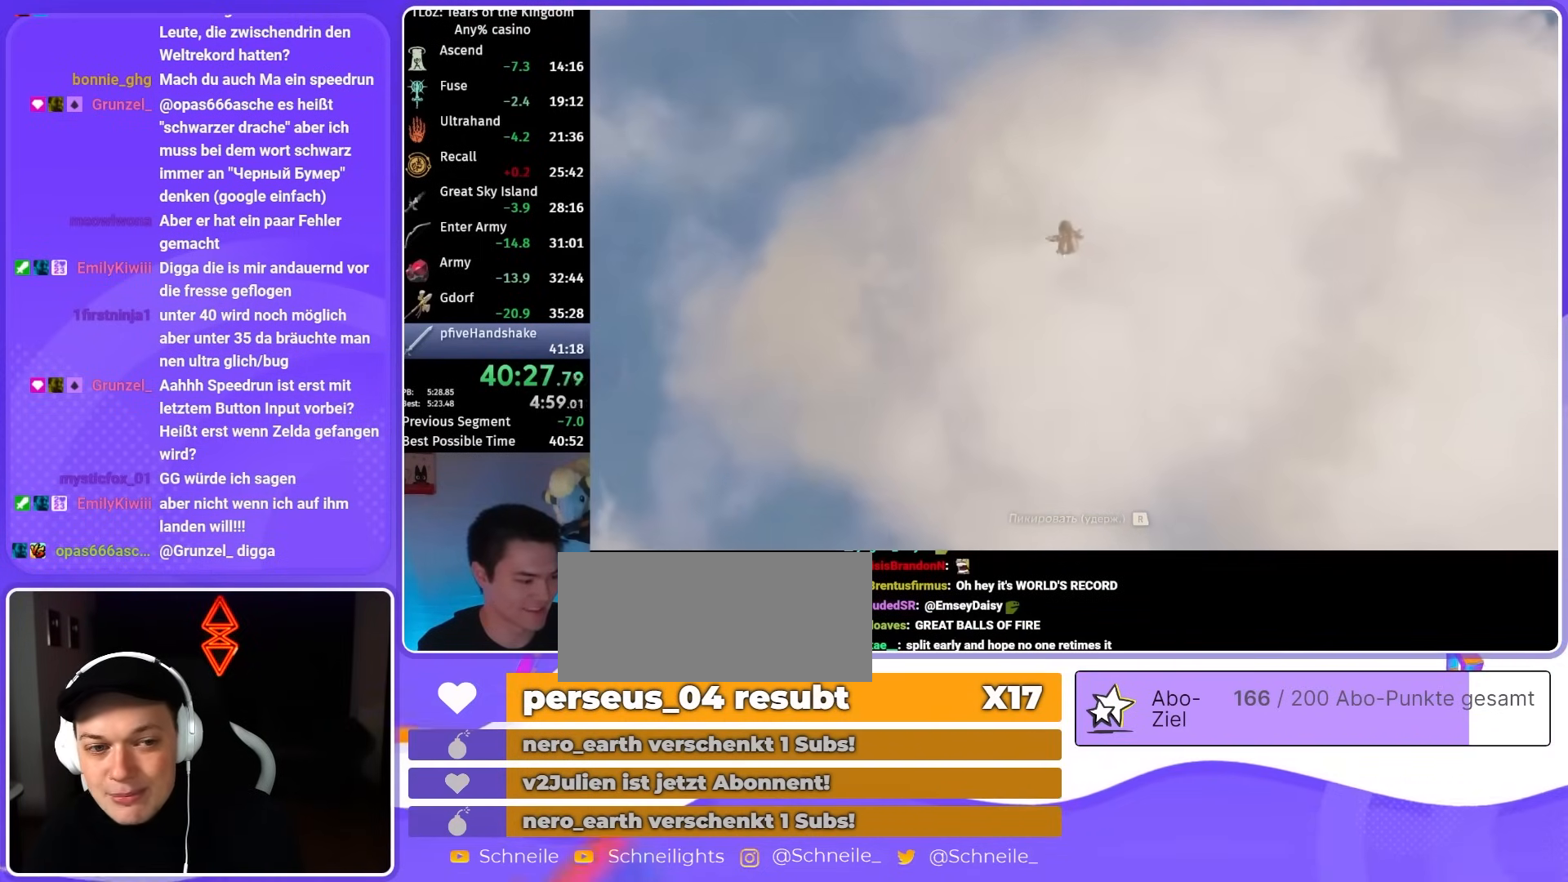
{"buttons": ["R1"], "left_stick": "center", "right_stick": "center", "events": [[50, "left_stick", "center"]]}
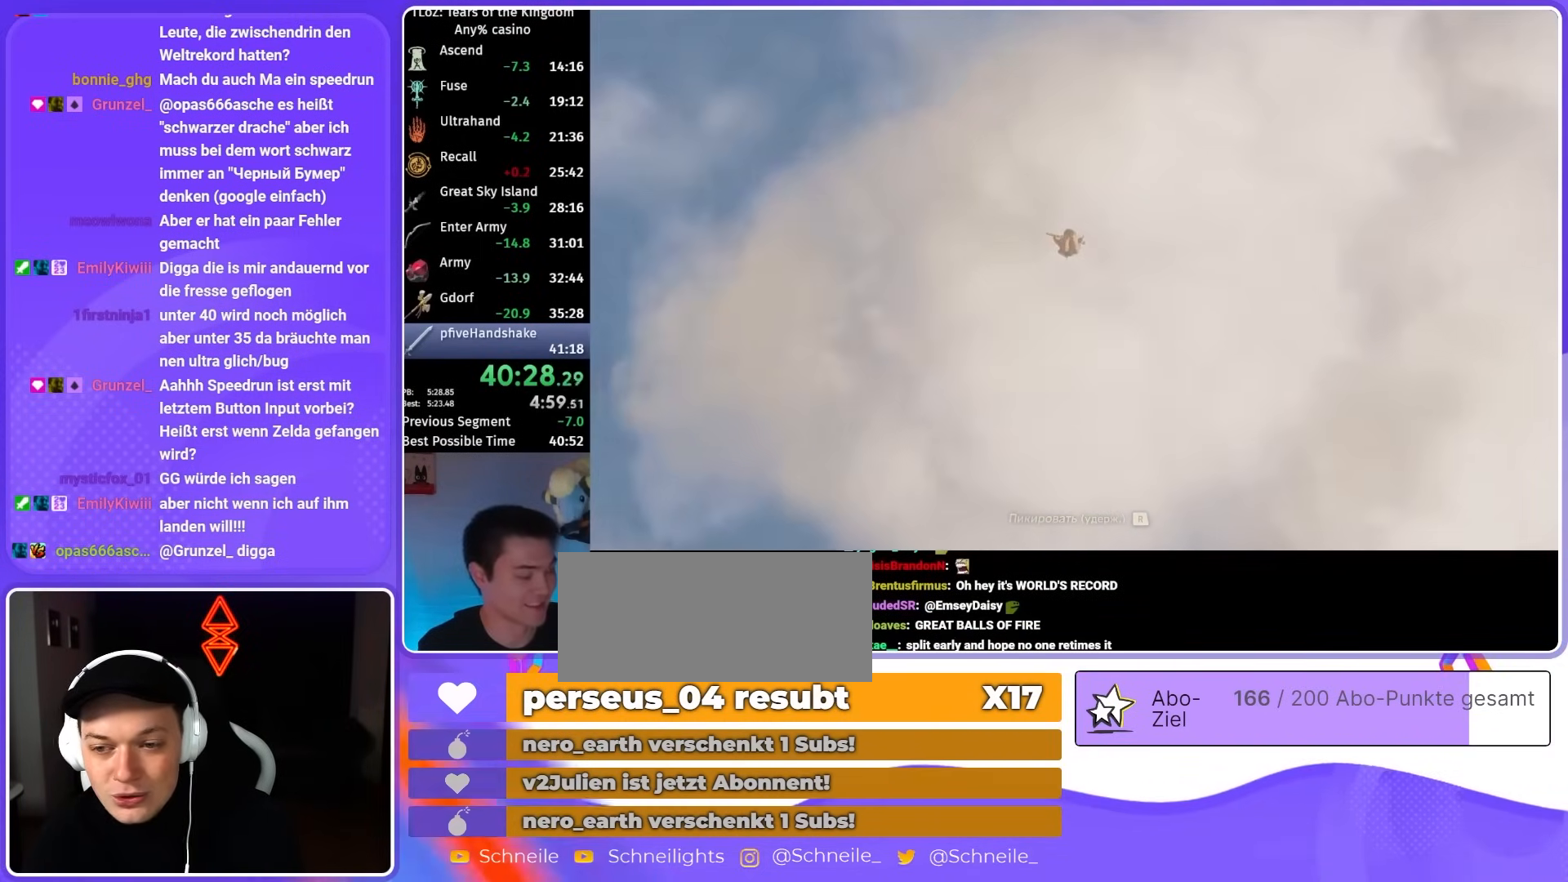
{"buttons": ["R1"], "left_stick": "center", "right_stick": "center", "events": [[83, "left_stick", "up"], [250, "left_stick", "center"]]}
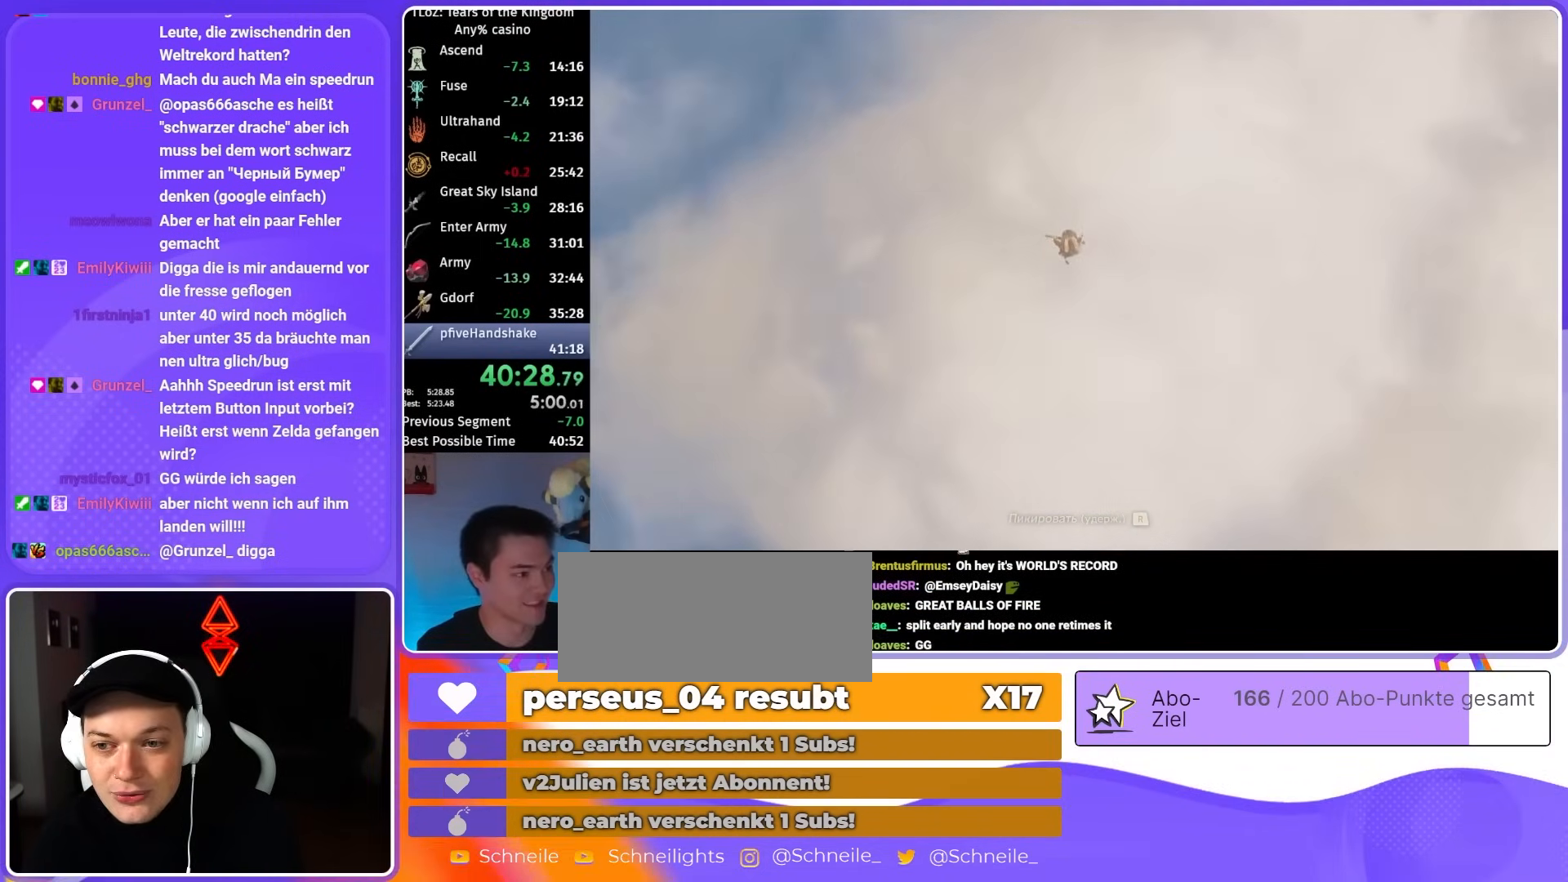
{"buttons": ["R1"], "left_stick": "center", "right_stick": "center", "events": [[250, "left_stick", "up-left"], [483, "left_stick", "center"]]}
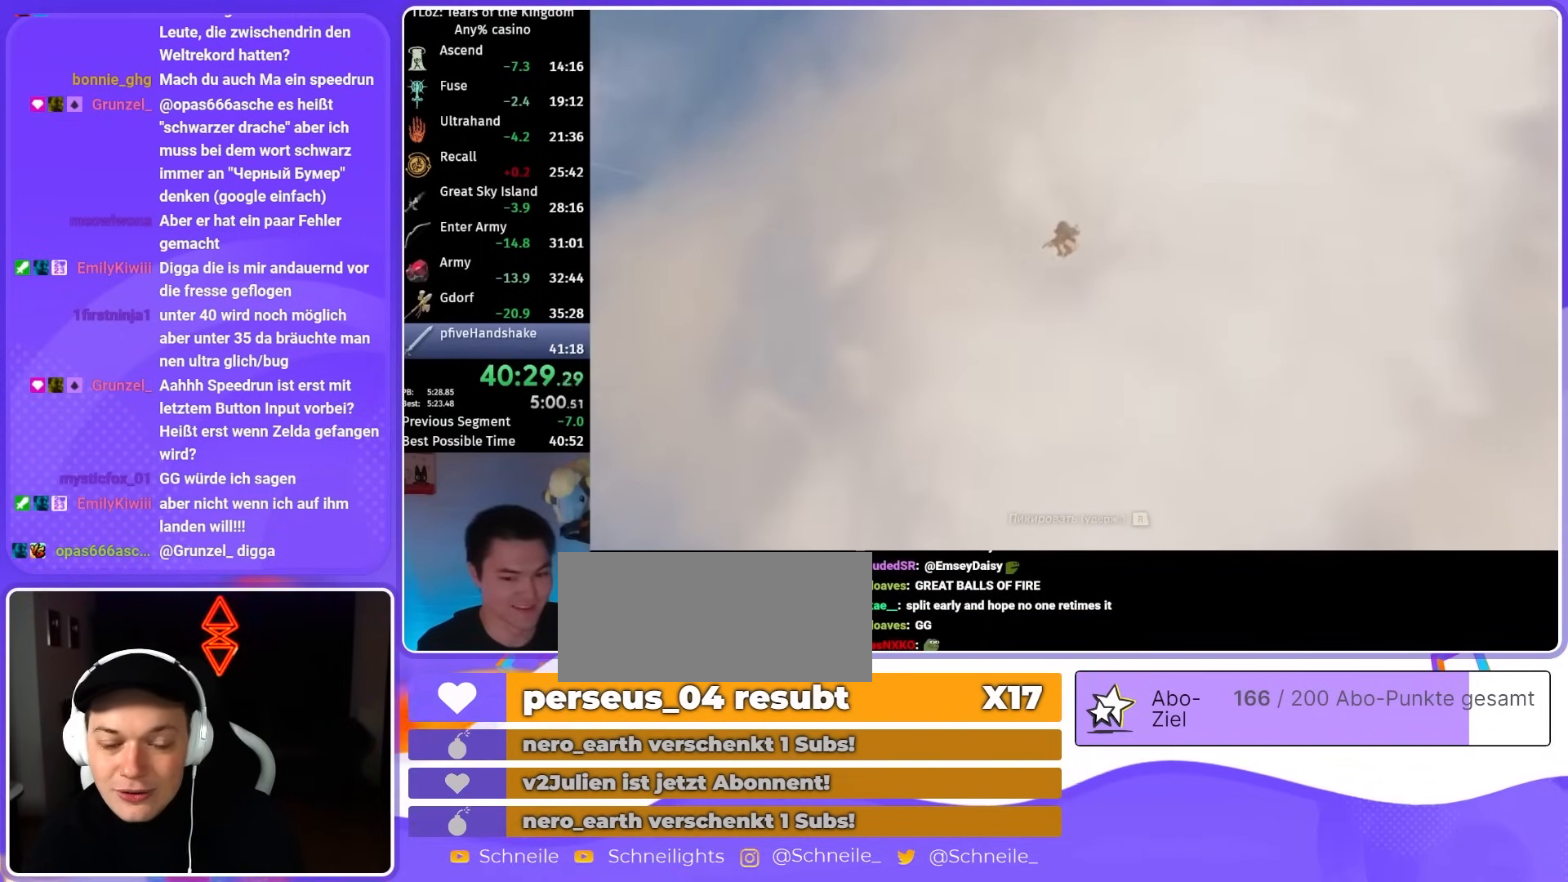
{"buttons": ["R1"], "left_stick": "center", "right_stick": "center", "events": []}
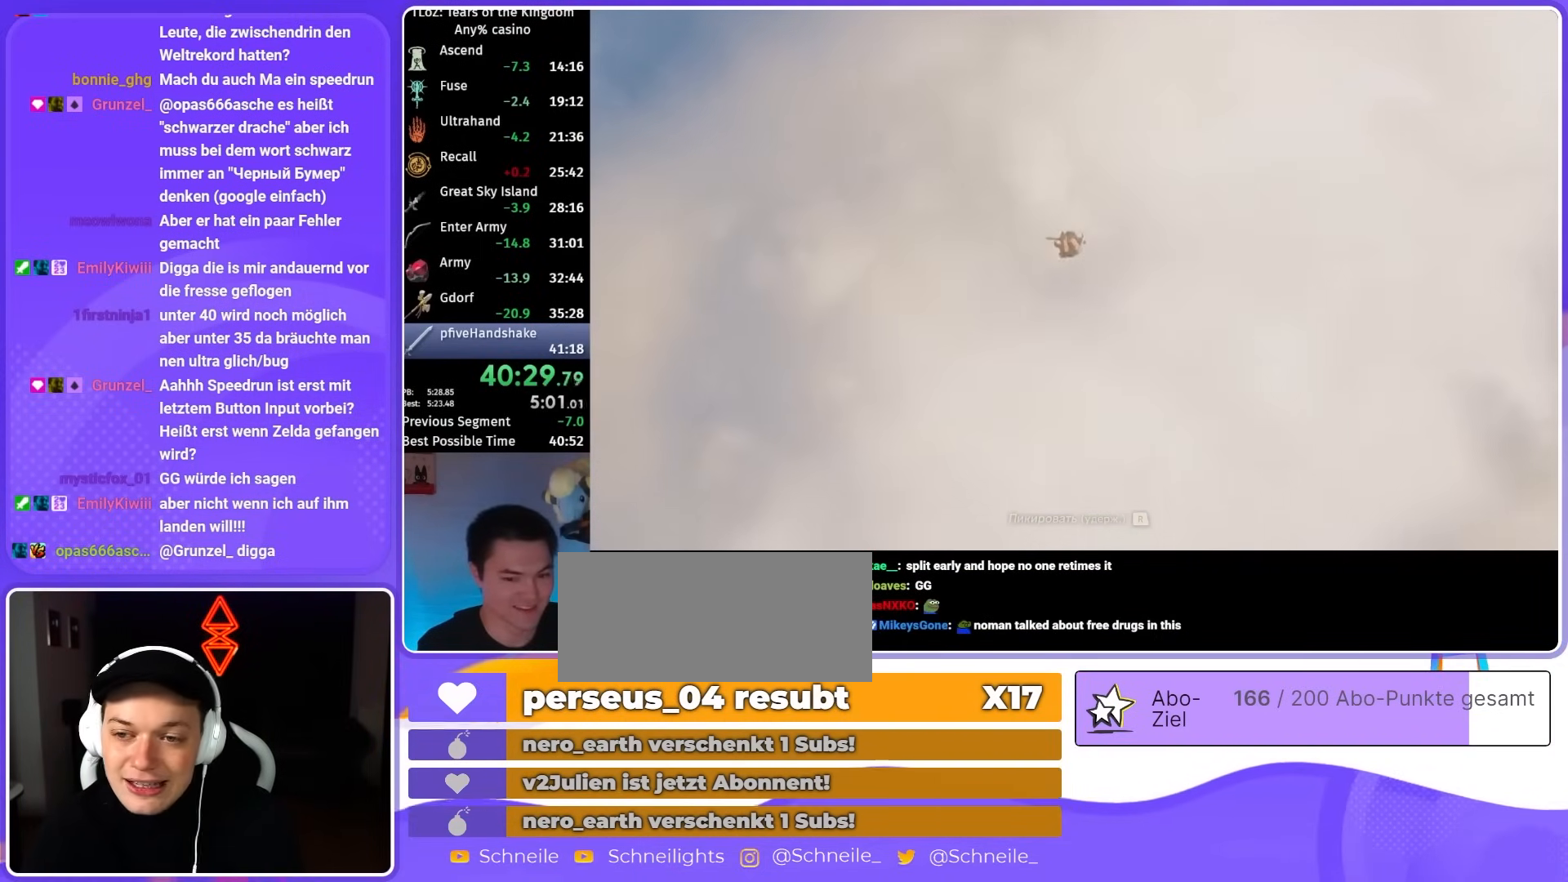
{"buttons": ["R1"], "left_stick": "center", "right_stick": "center", "events": [[17, "left_stick", "up"], [250, "left_stick", "center"]]}
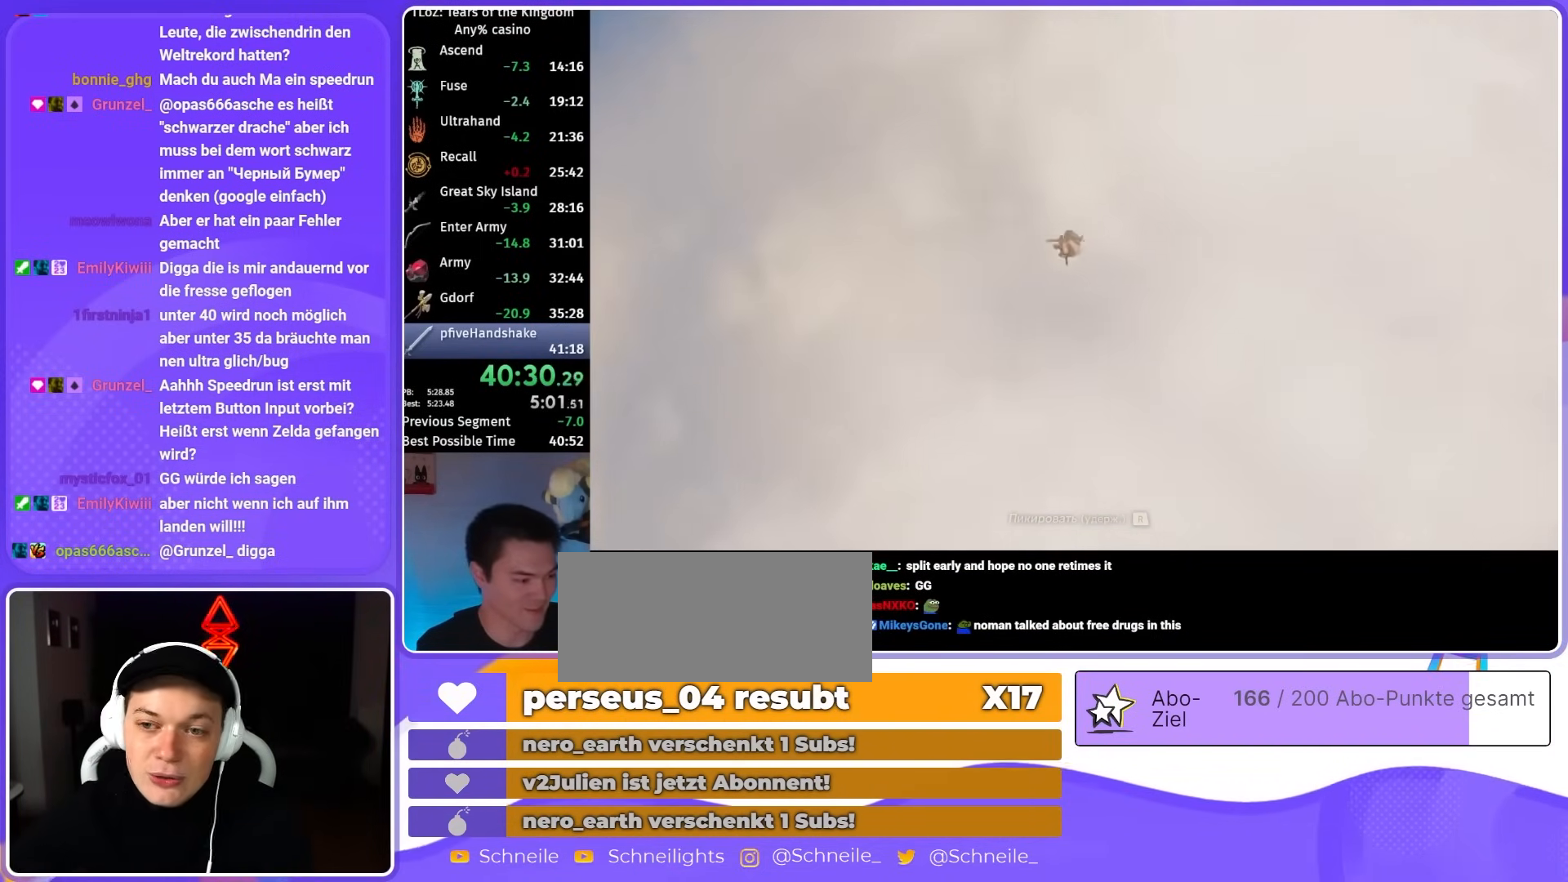
{"buttons": ["R1"], "left_stick": "center", "right_stick": "center", "events": []}